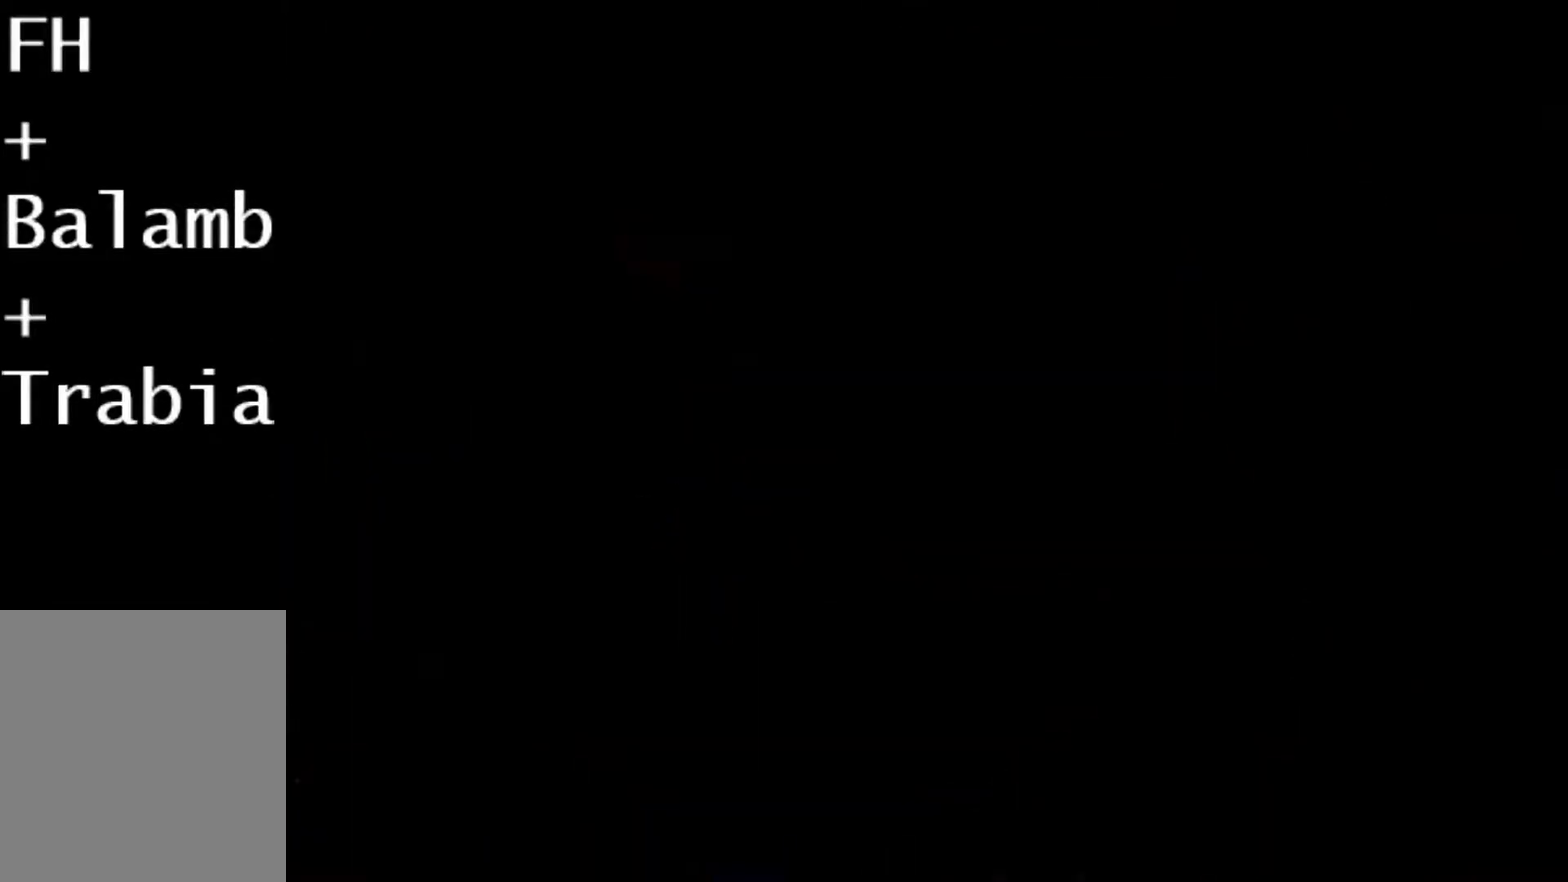
Gameplay with a controller (PlayStation layout); each line is a JSON object with the inputs held at the frame after it. "events" lists button and stick changes between this image and that frame as [ms after this image, input, new state], when the widget could be followed in between. Not read: L3 R3 left_stick right_stick.
{"buttons": ["DPAD_DOWN"], "events": []}
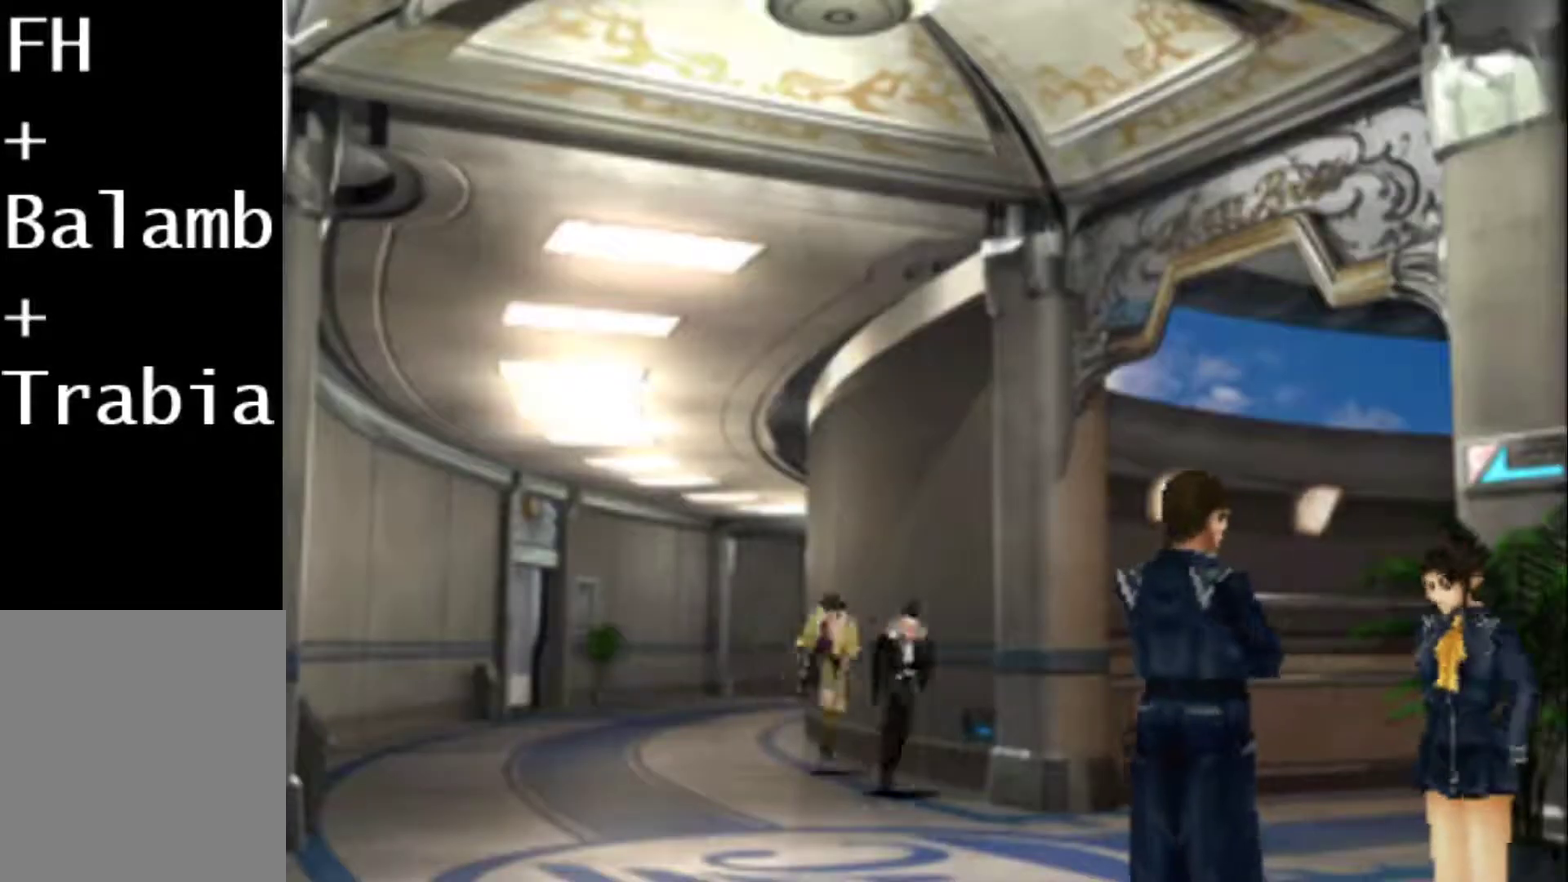
{"buttons": [], "events": [[117, "DPAD_DOWN", "up"], [117, "DPAD_RIGHT", "down"], [417, "DPAD_RIGHT", "up"]]}
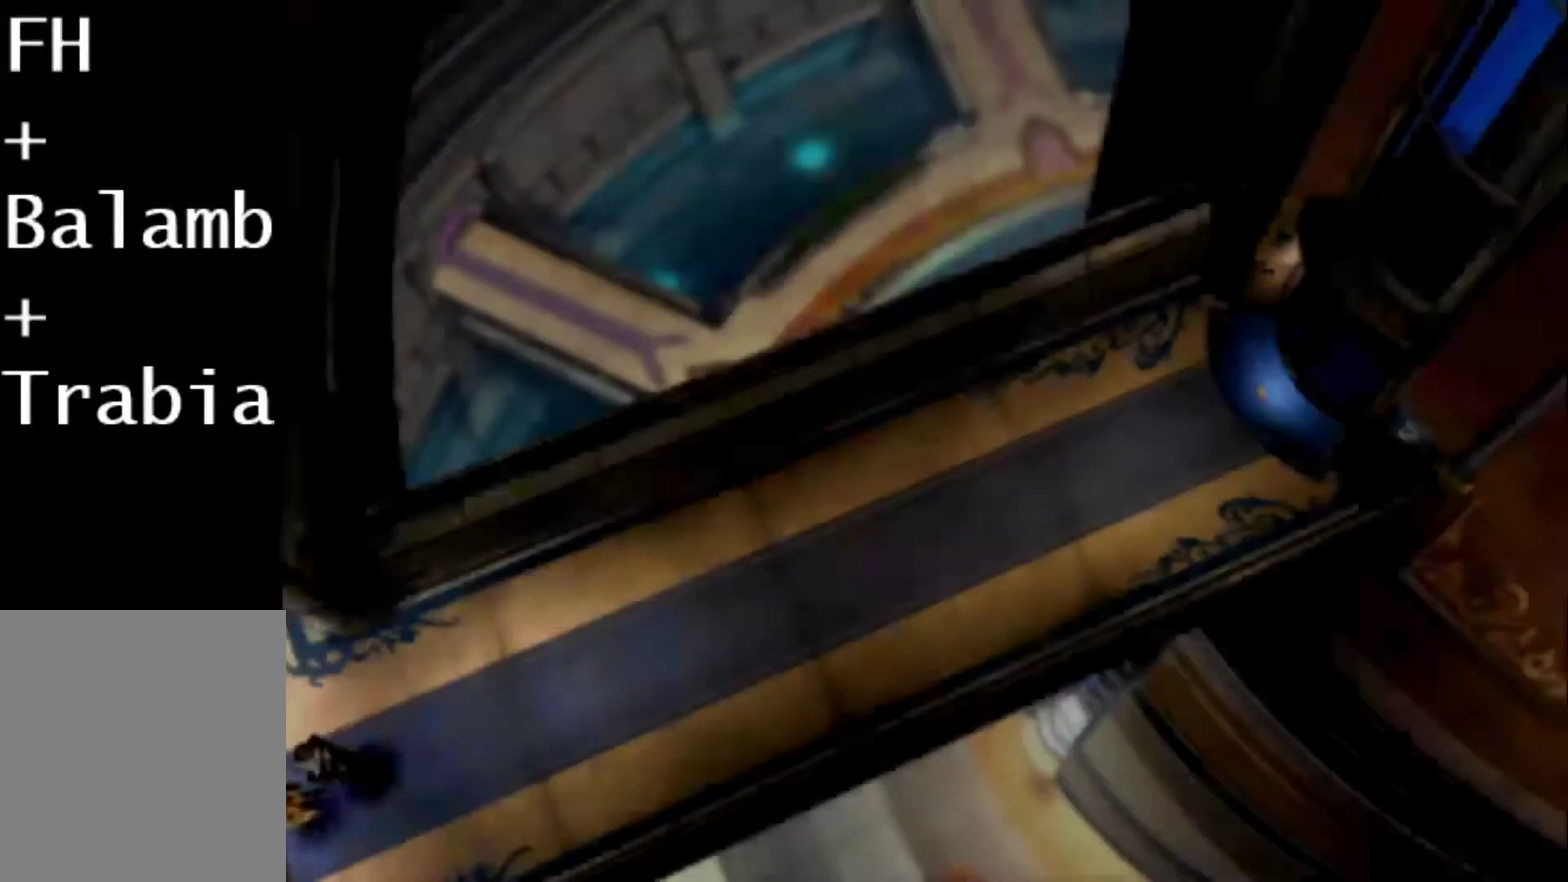
{"buttons": [], "events": [[100, "DPAD_RIGHT", "down"], [467, "DPAD_RIGHT", "up"]]}
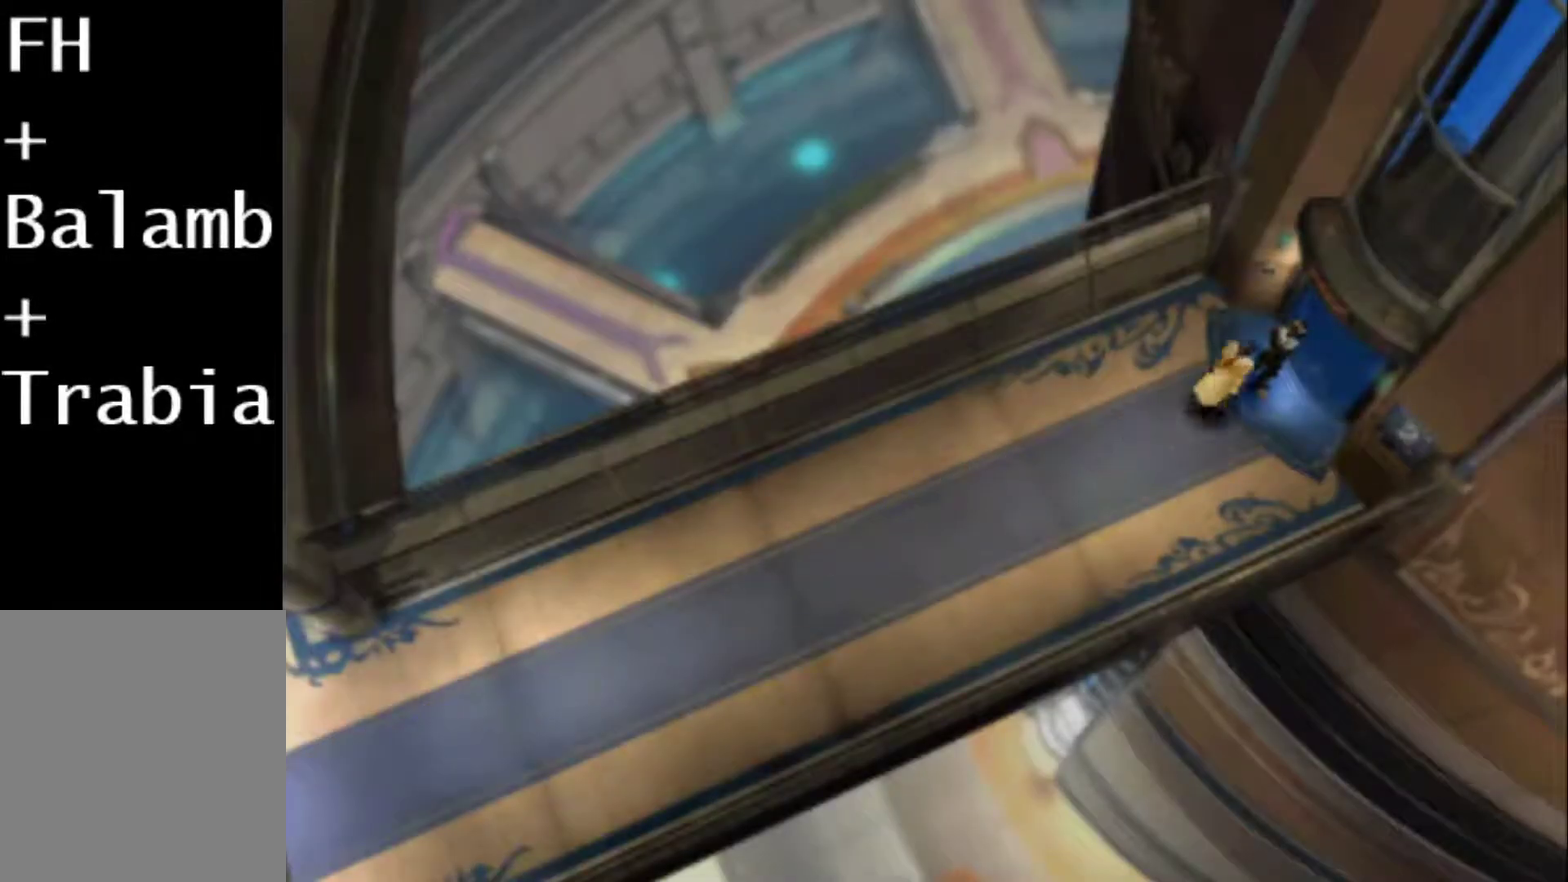
{"buttons": [], "events": []}
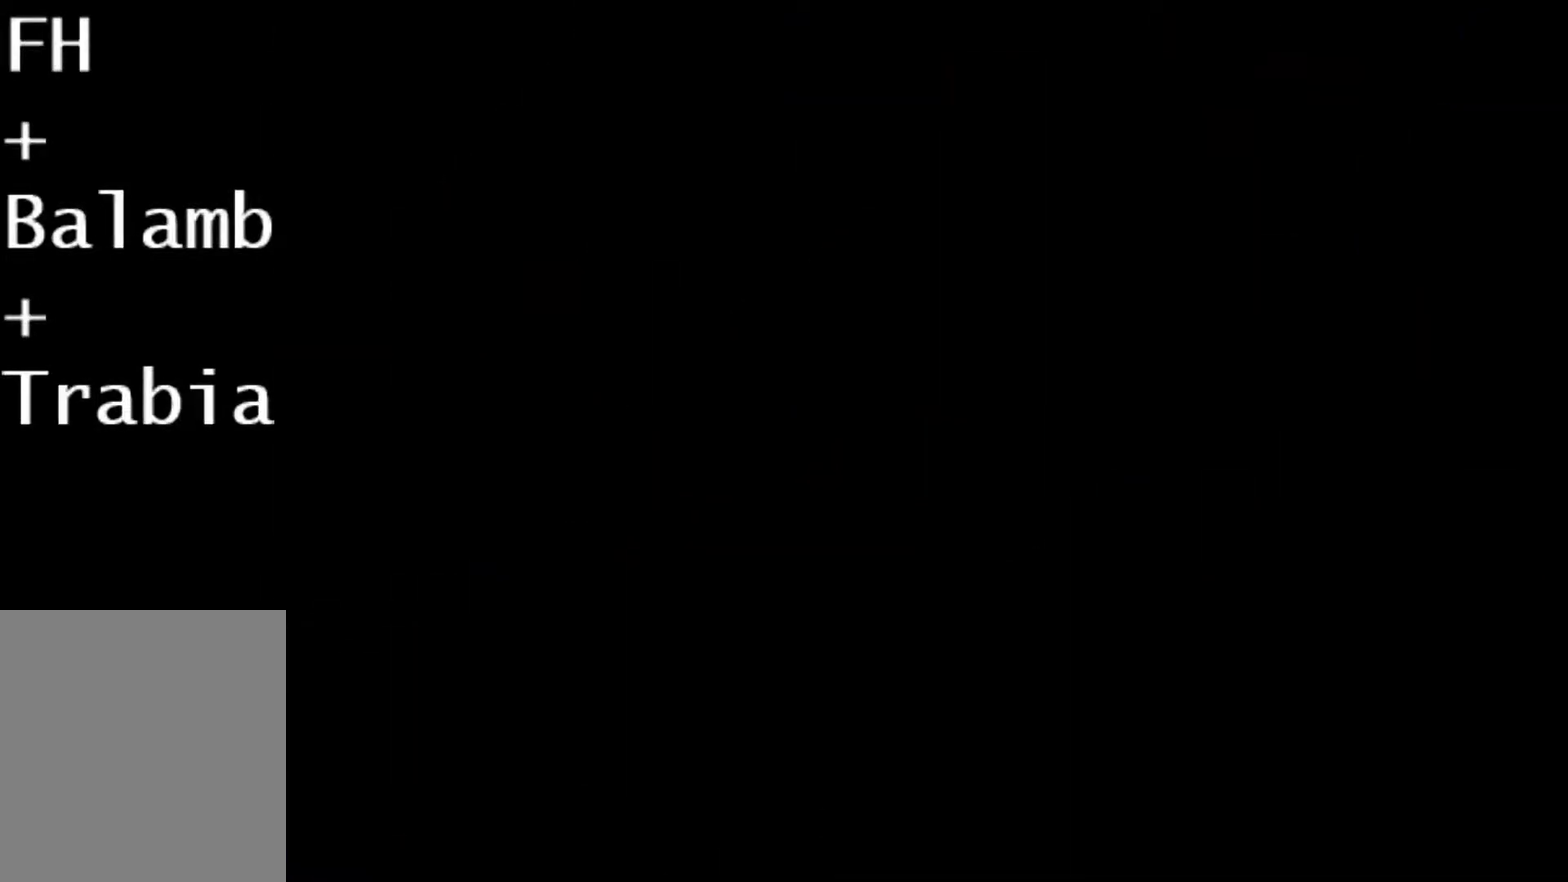
{"buttons": [], "events": []}
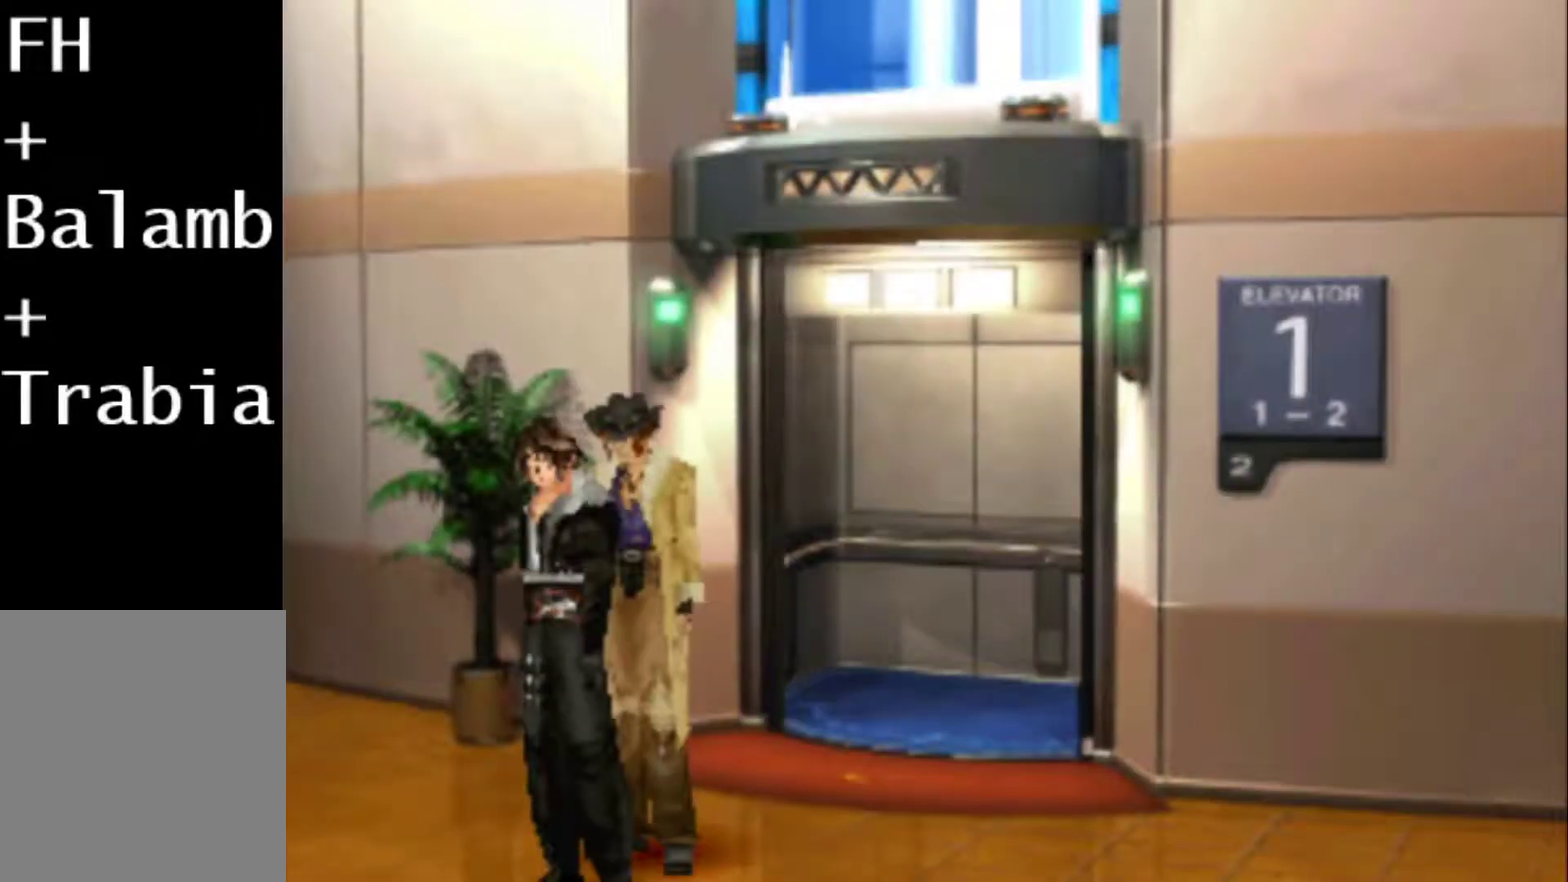
{"buttons": ["DPAD_DOWN"], "events": [[217, "DPAD_DOWN", "down"]]}
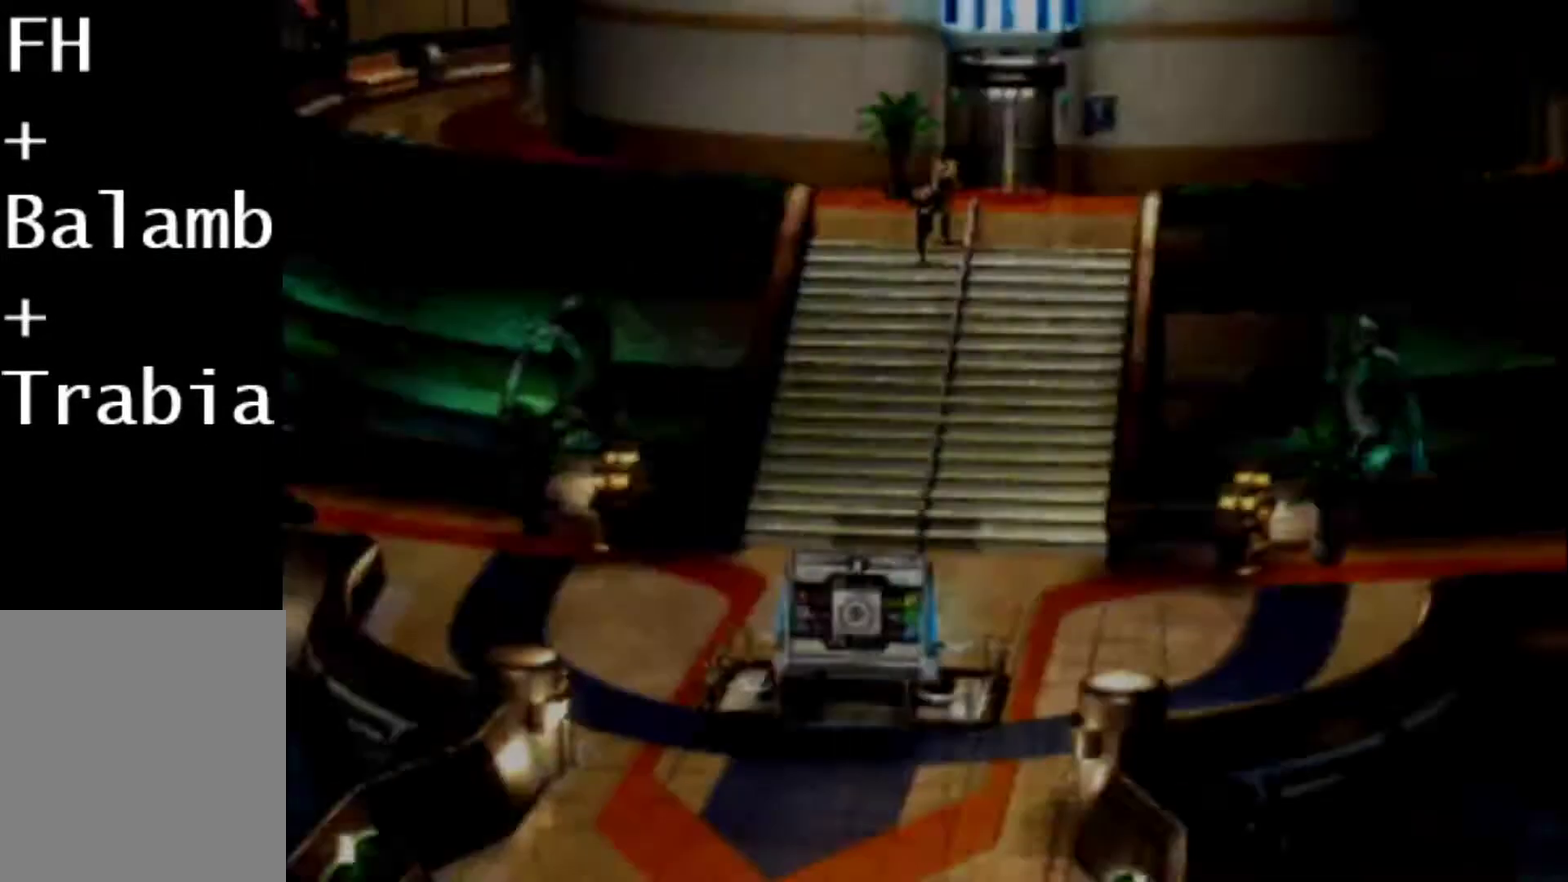
{"buttons": ["DPAD_UP", "DPAD_LEFT"], "events": [[267, "DPAD_LEFT", "down"], [333, "DPAD_DOWN", "up"], [500, "DPAD_UP", "down"]]}
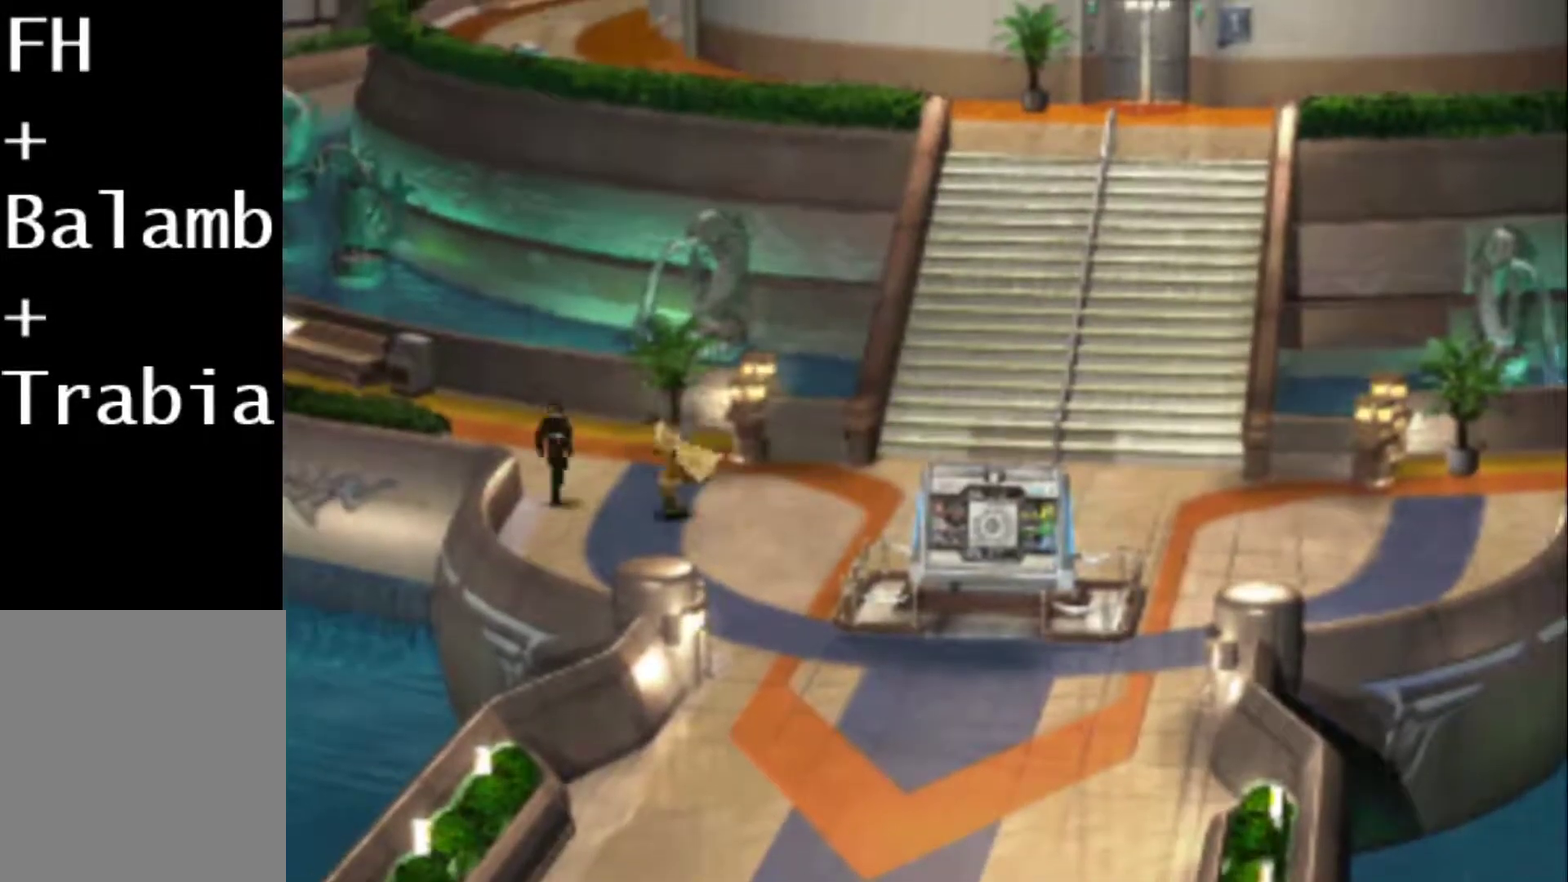
{"buttons": ["DPAD_UP", "DPAD_LEFT"], "events": [[183, "DPAD_UP", "up"], [317, "DPAD_UP", "down"]]}
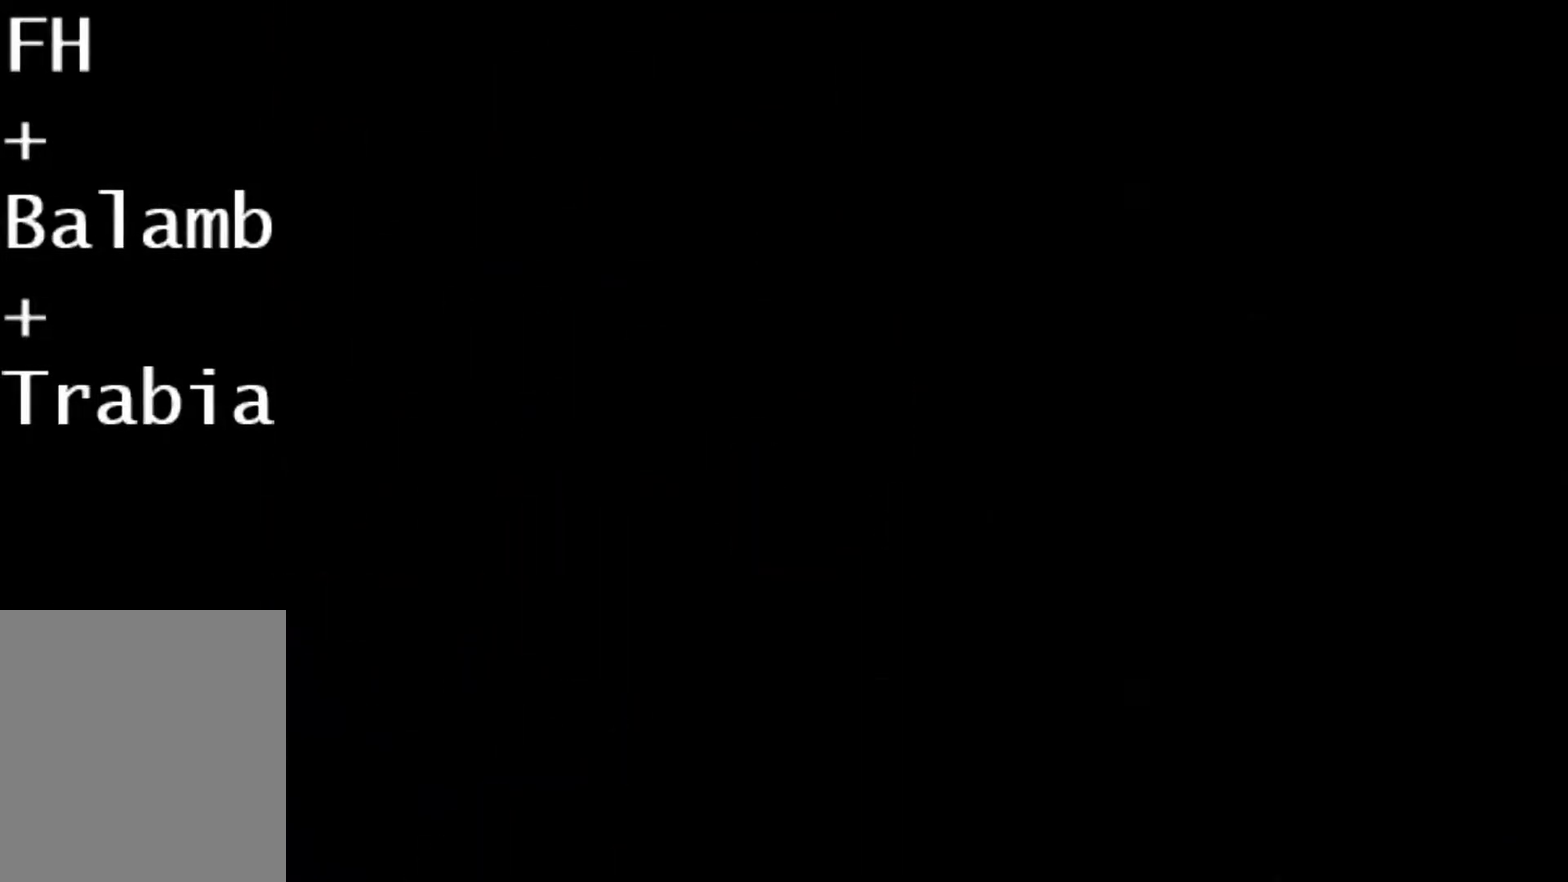
{"buttons": ["DPAD_UP"], "events": [[183, "DPAD_LEFT", "up"]]}
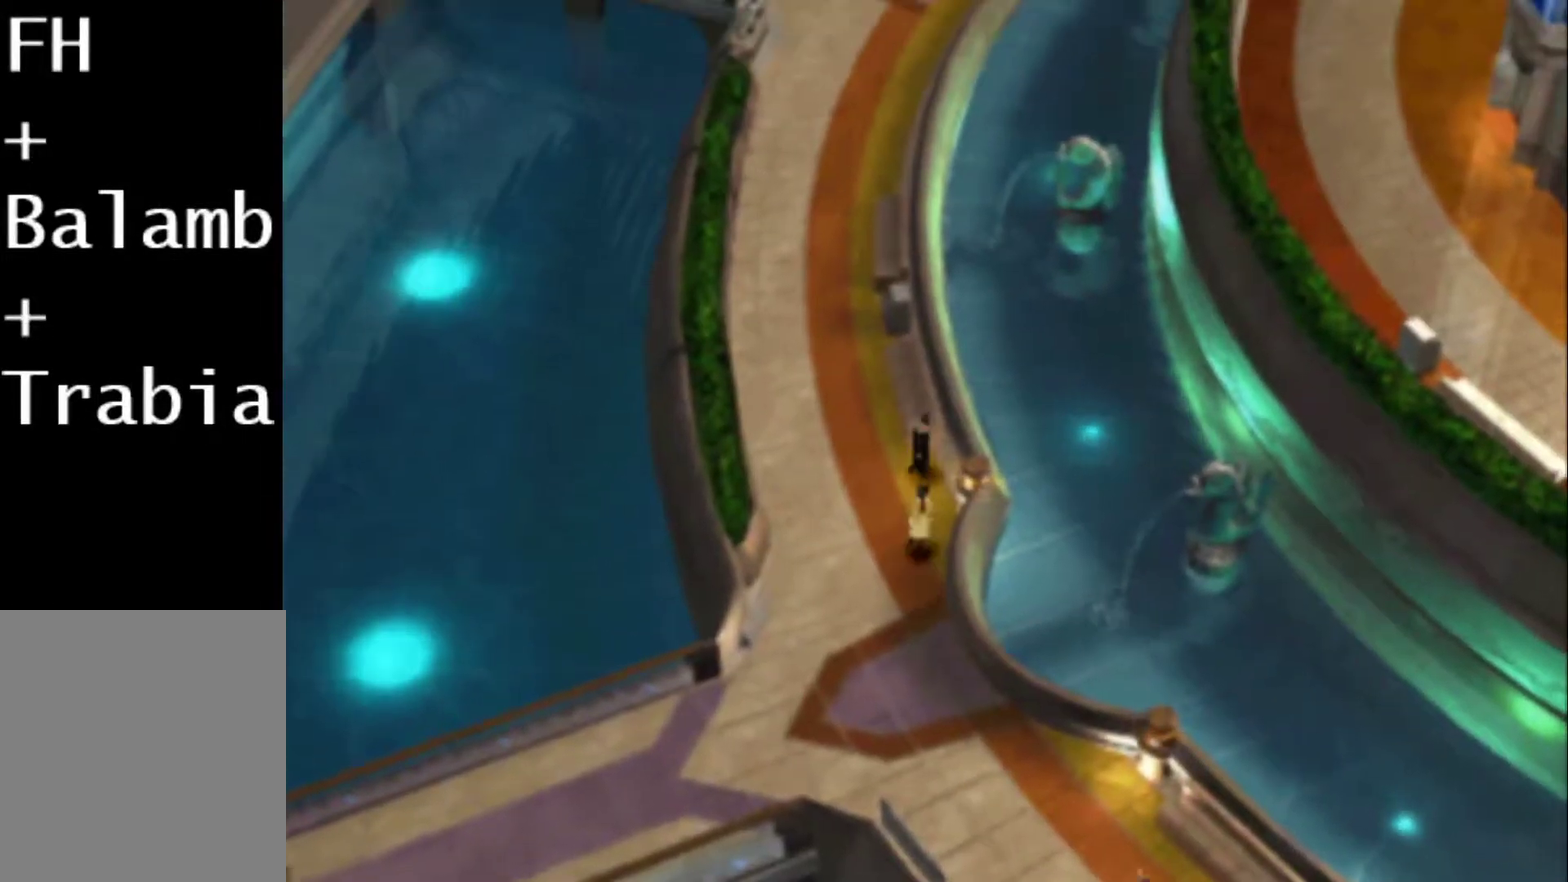
{"buttons": ["DPAD_UP"], "events": [[200, "DPAD_LEFT", "down"], [300, "DPAD_LEFT", "up"]]}
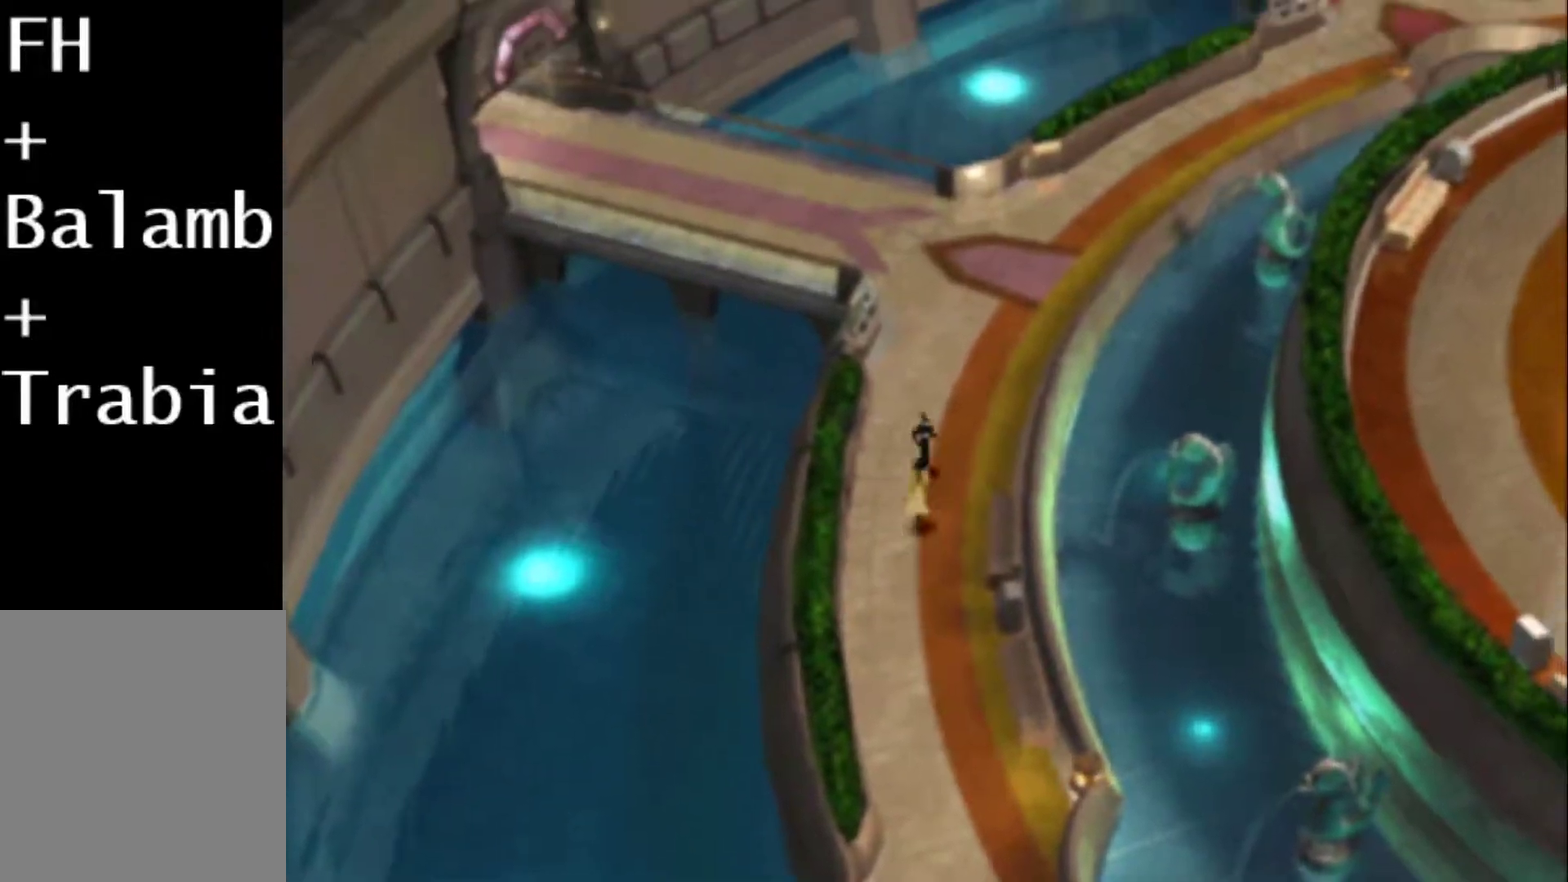
{"buttons": ["DPAD_LEFT"], "events": [[233, "DPAD_LEFT", "down"], [333, "DPAD_UP", "up"]]}
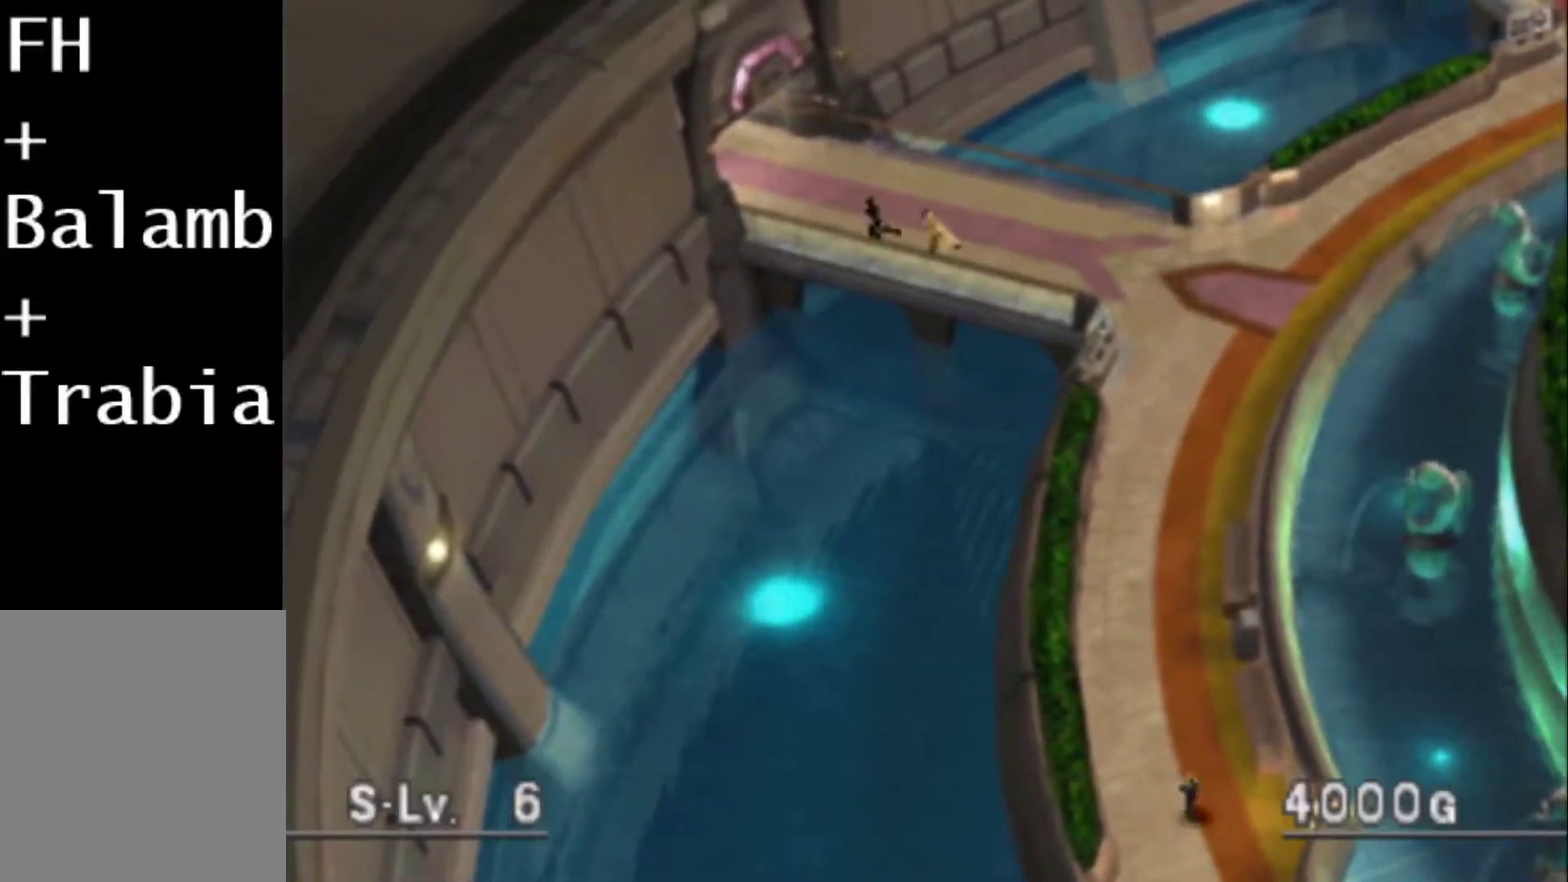
{"buttons": [], "events": [[350, "DPAD_LEFT", "up"]]}
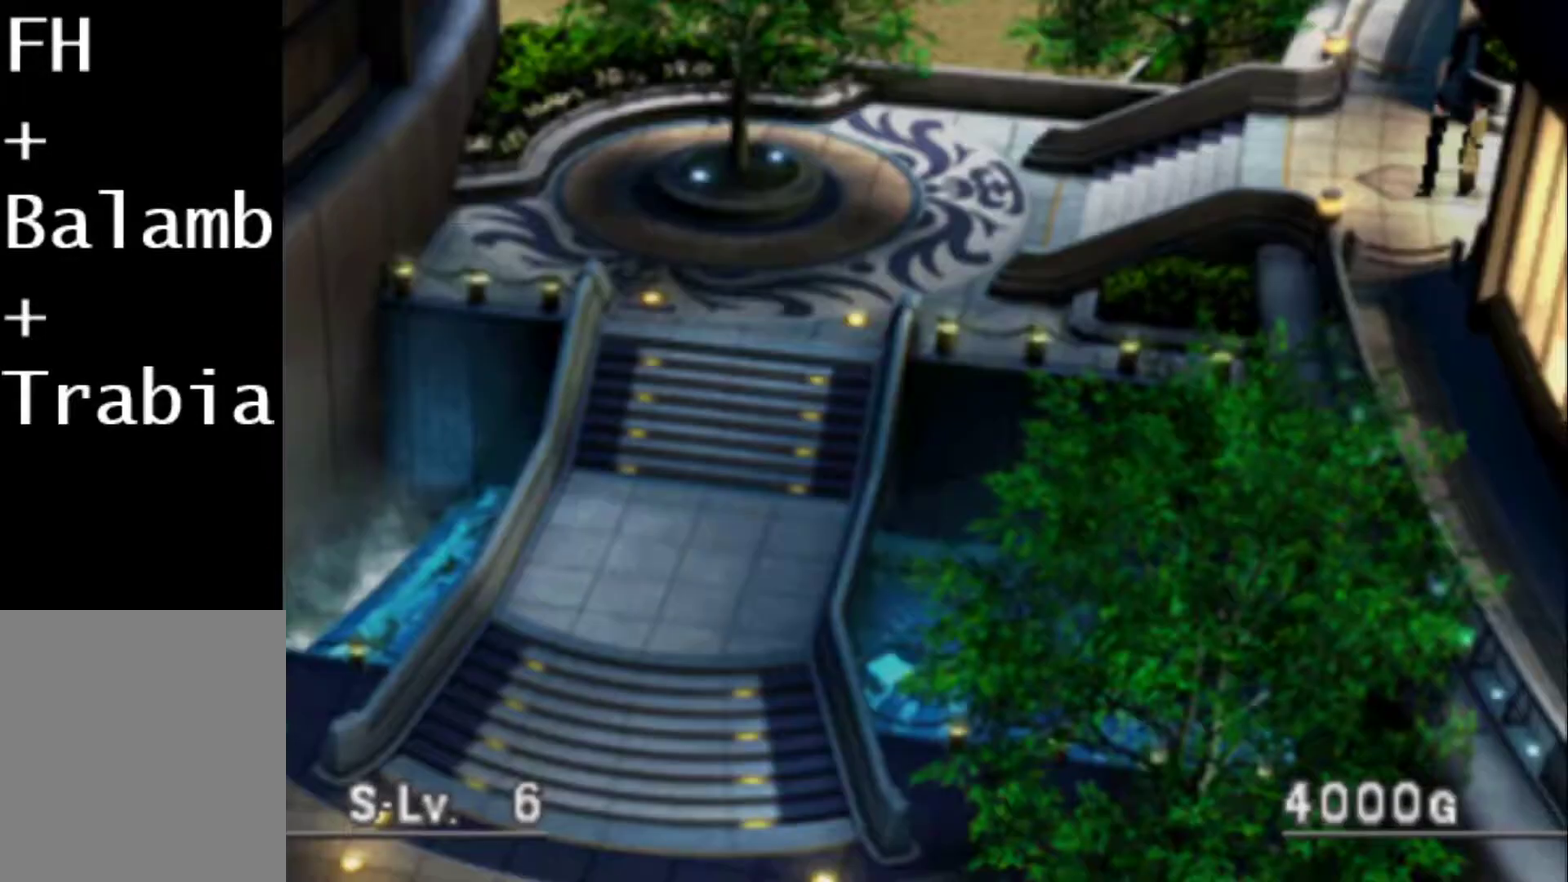
{"buttons": ["DPAD_LEFT"], "events": [[217, "DPAD_LEFT", "down"]]}
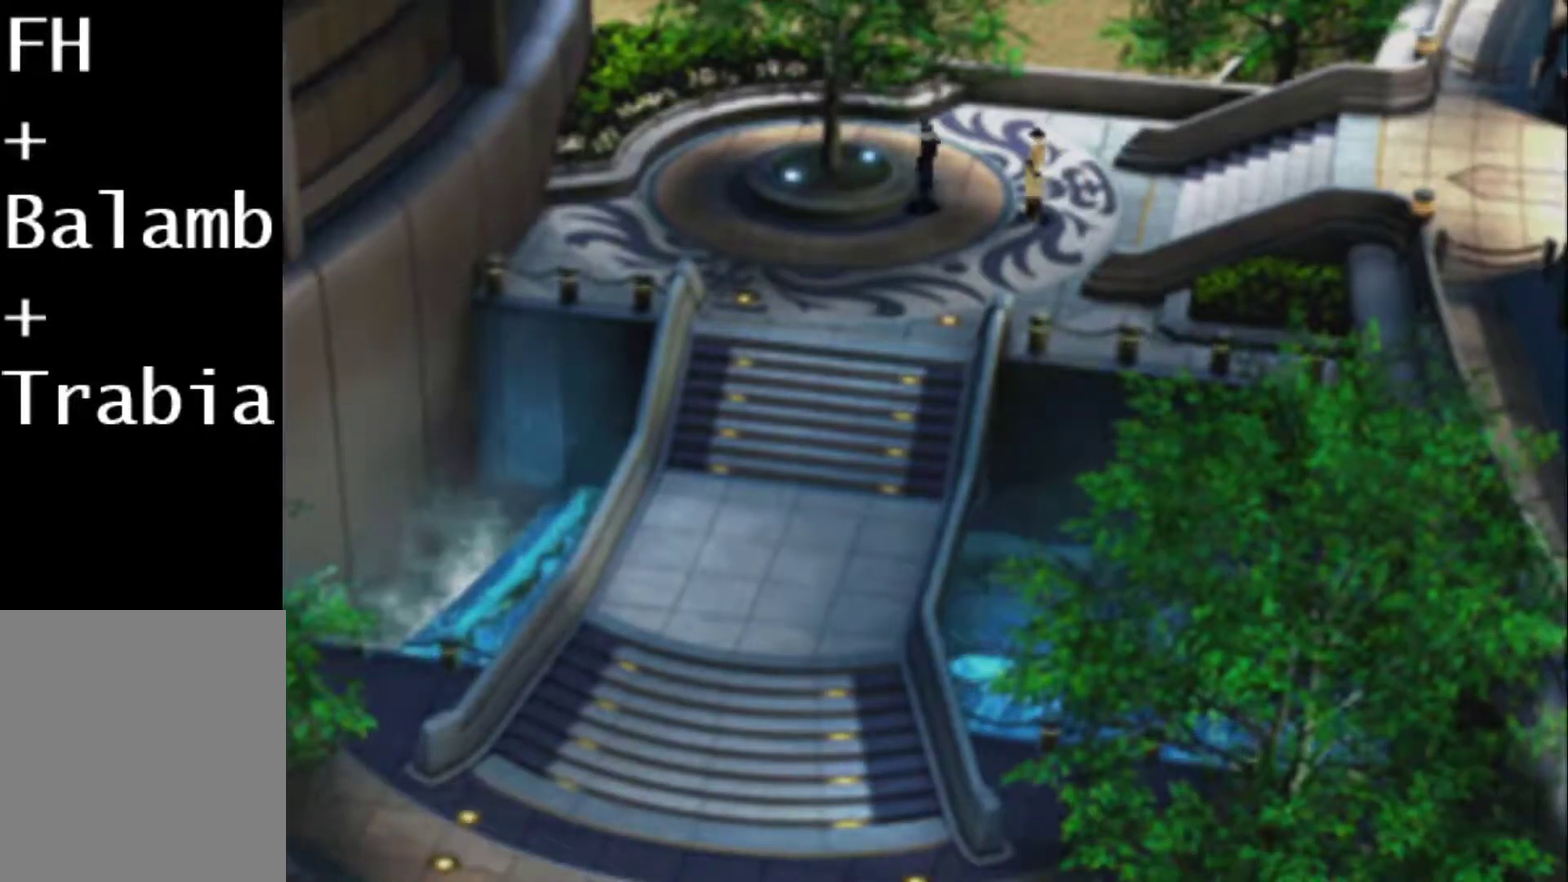
{"buttons": ["DPAD_DOWN"], "events": [[33, "DPAD_DOWN", "down"], [67, "DPAD_LEFT", "up"]]}
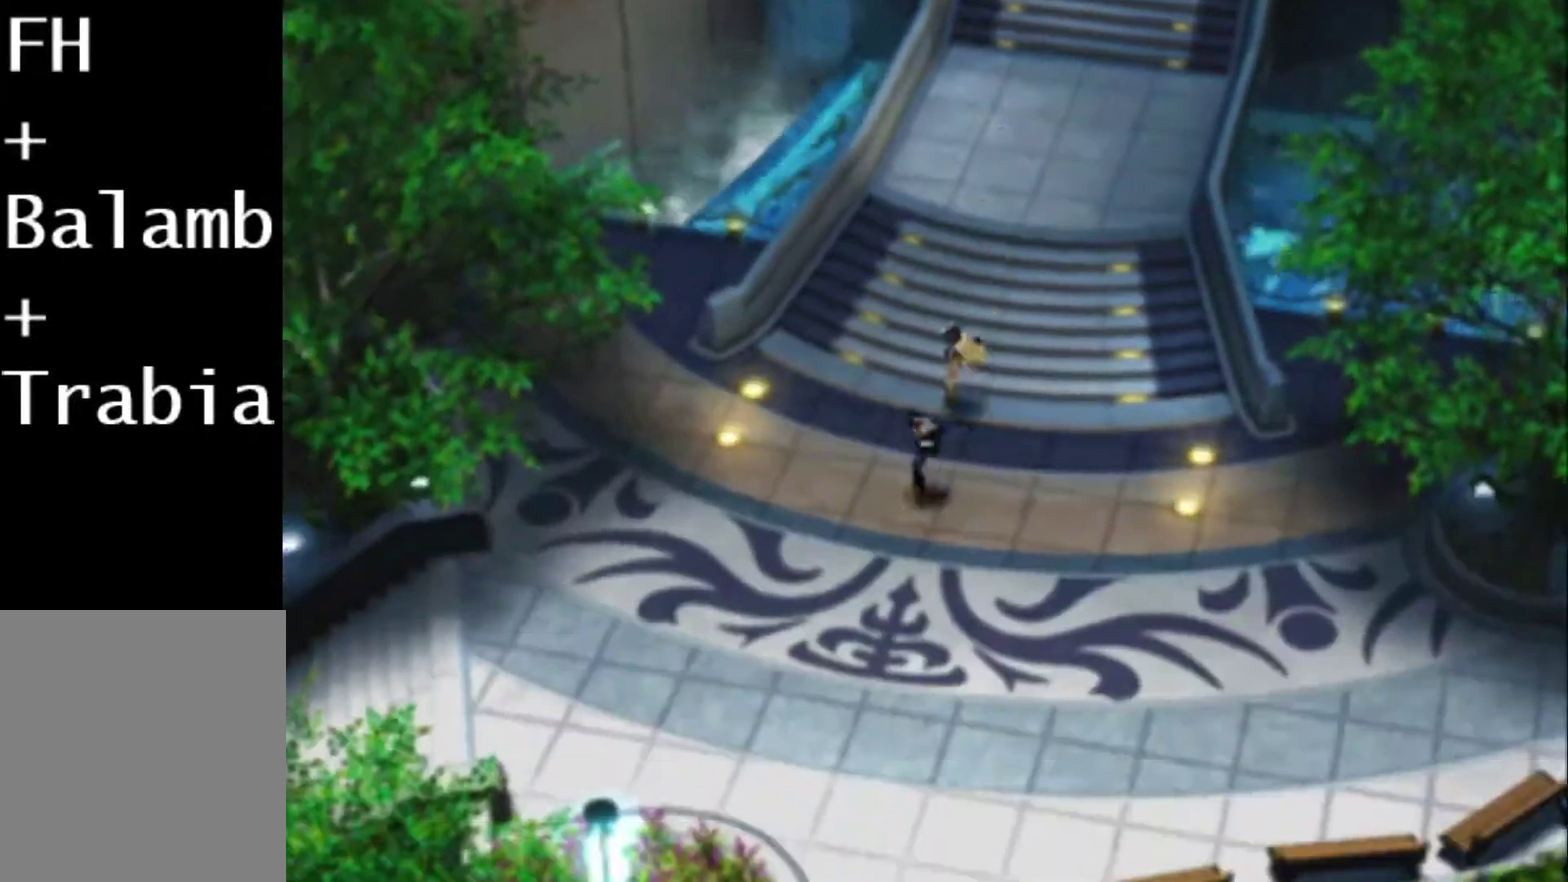
{"buttons": ["DPAD_LEFT"], "events": [[100, "DPAD_LEFT", "down"], [217, "DPAD_DOWN", "up"]]}
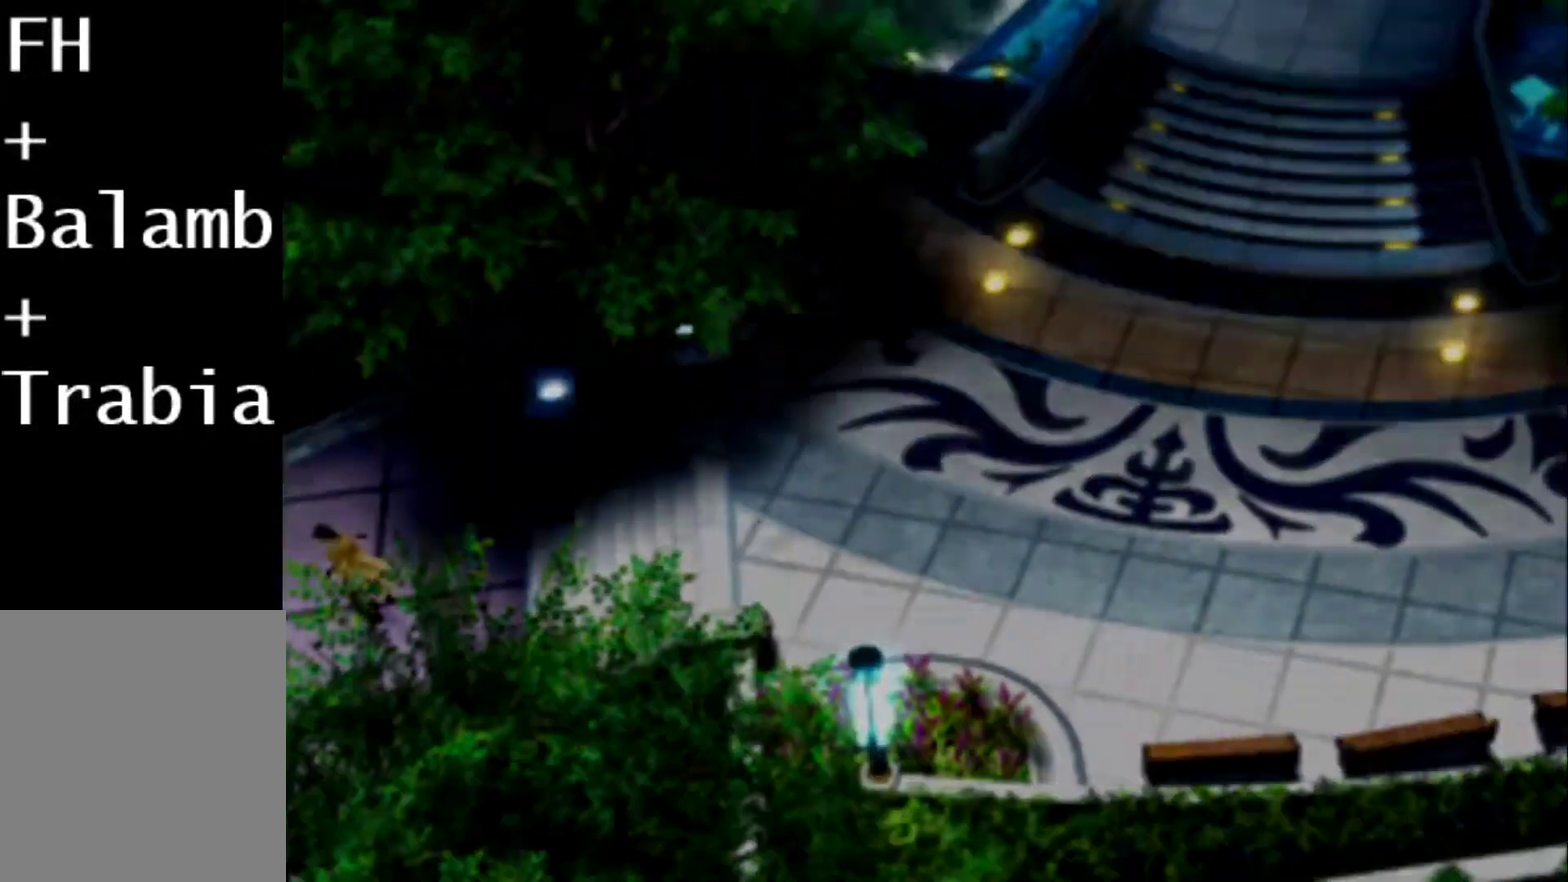
{"buttons": ["DPAD_DOWN"], "events": [[17, "DPAD_LEFT", "up"], [150, "DPAD_DOWN", "down"]]}
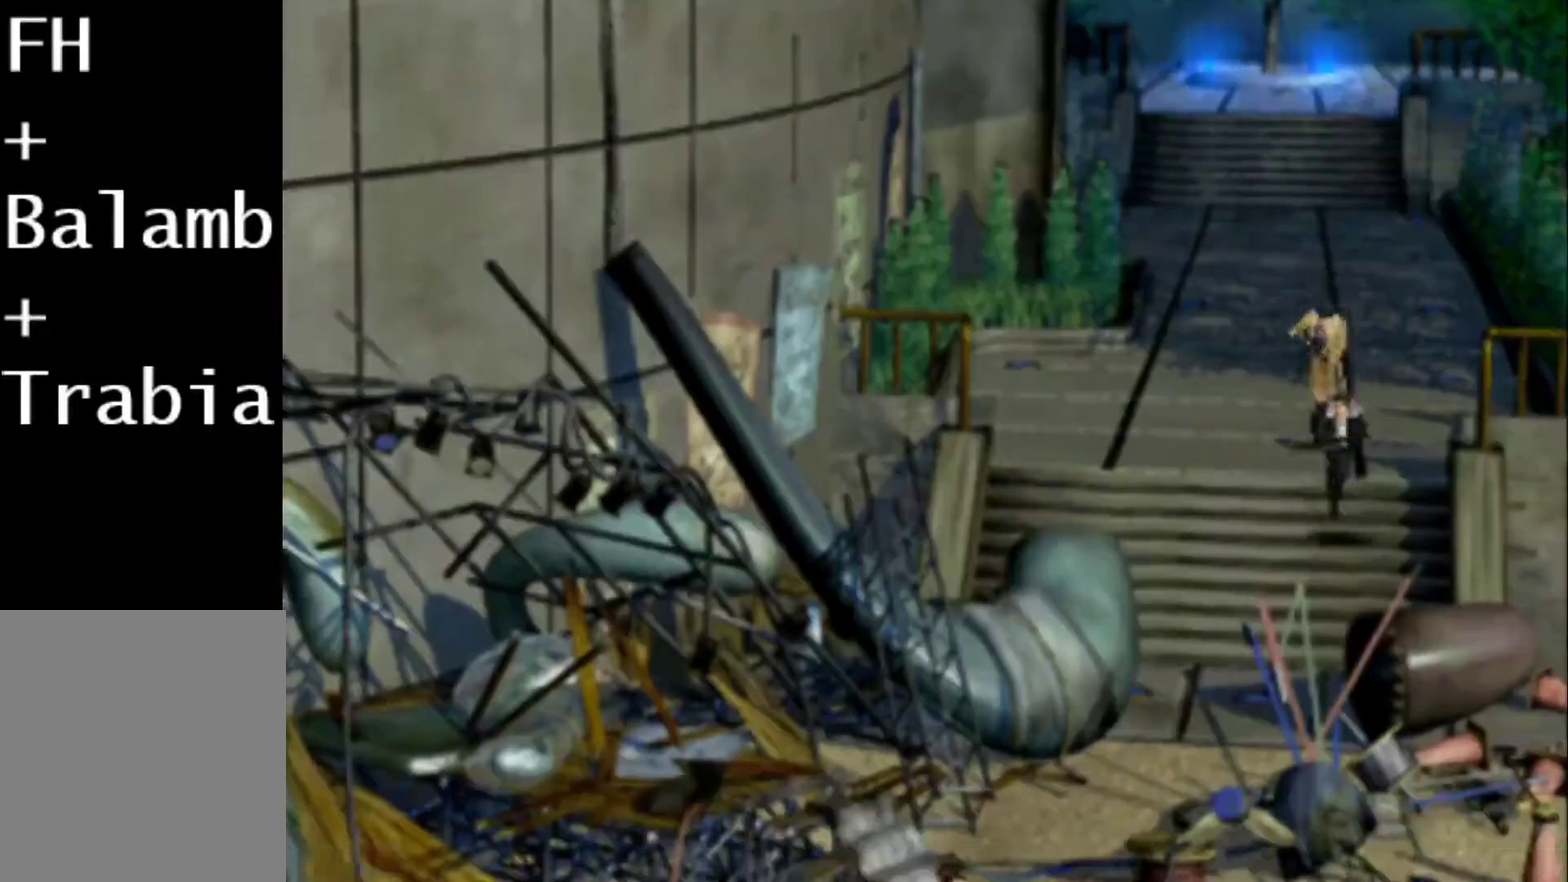
{"buttons": ["DPAD_DOWN"], "events": [[200, "DPAD_LEFT", "down"], [267, "DPAD_DOWN", "up"], [400, "DPAD_LEFT", "up"], [467, "DPAD_DOWN", "down"]]}
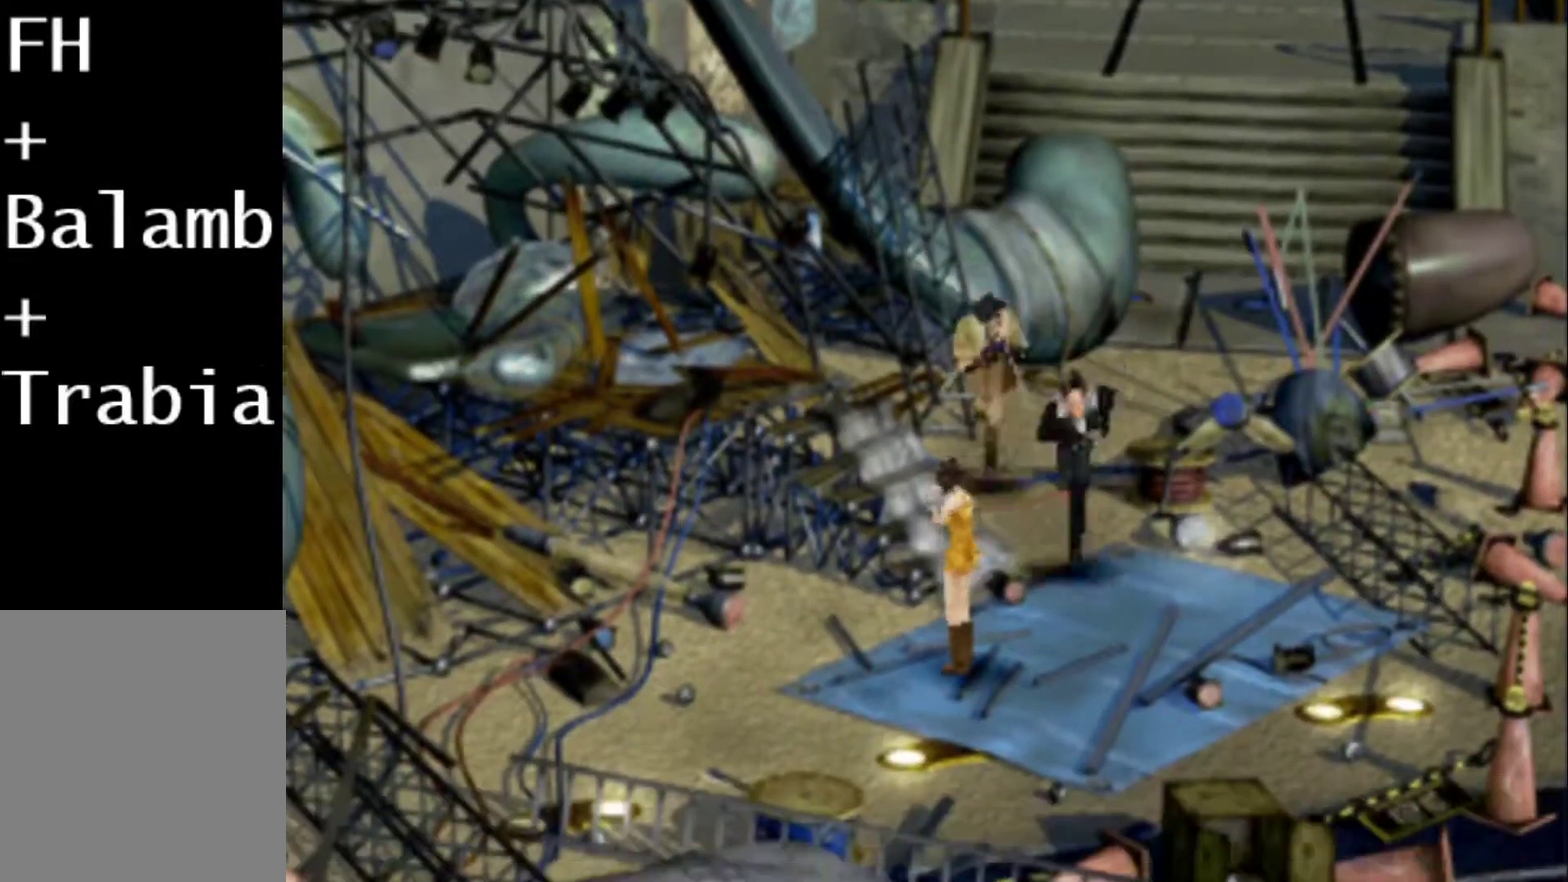
{"buttons": ["CIRCLE", "DPAD_LEFT"], "events": [[67, "DPAD_DOWN", "up"], [133, "DPAD_RIGHT", "down"], [167, "DPAD_RIGHT", "up"], [367, "DPAD_LEFT", "down"], [483, "CIRCLE", "down"]]}
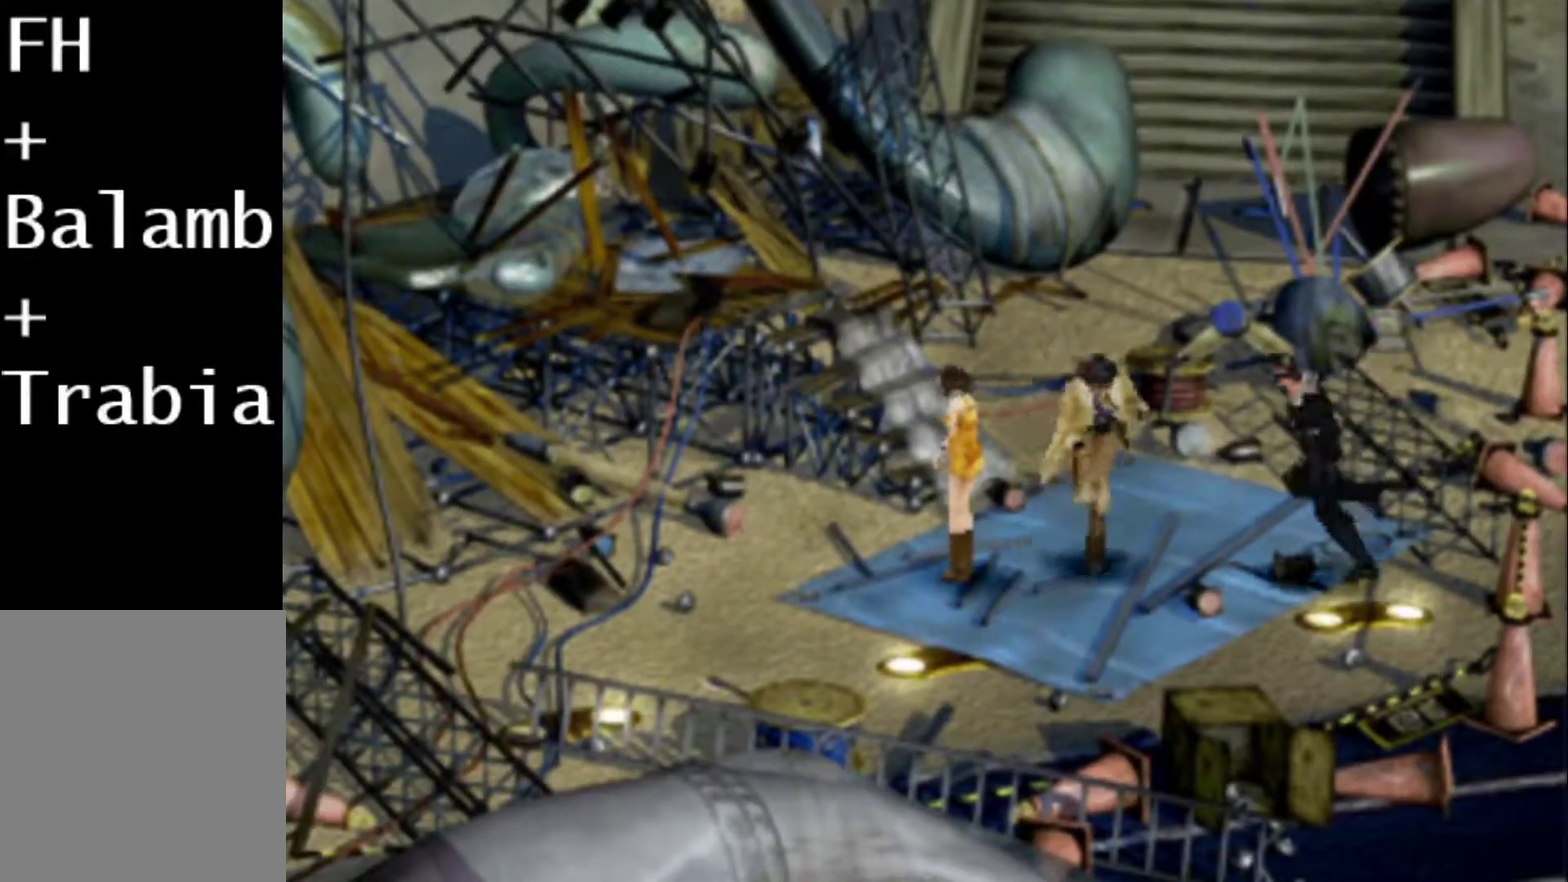
{"buttons": [], "events": [[17, "CIRCLE", "up"], [117, "CIRCLE", "down"], [217, "CIRCLE", "up"], [283, "CIRCLE", "down"], [350, "CIRCLE", "up"], [417, "CIRCLE", "down"], [450, "DPAD_LEFT", "up"], [483, "CIRCLE", "up"]]}
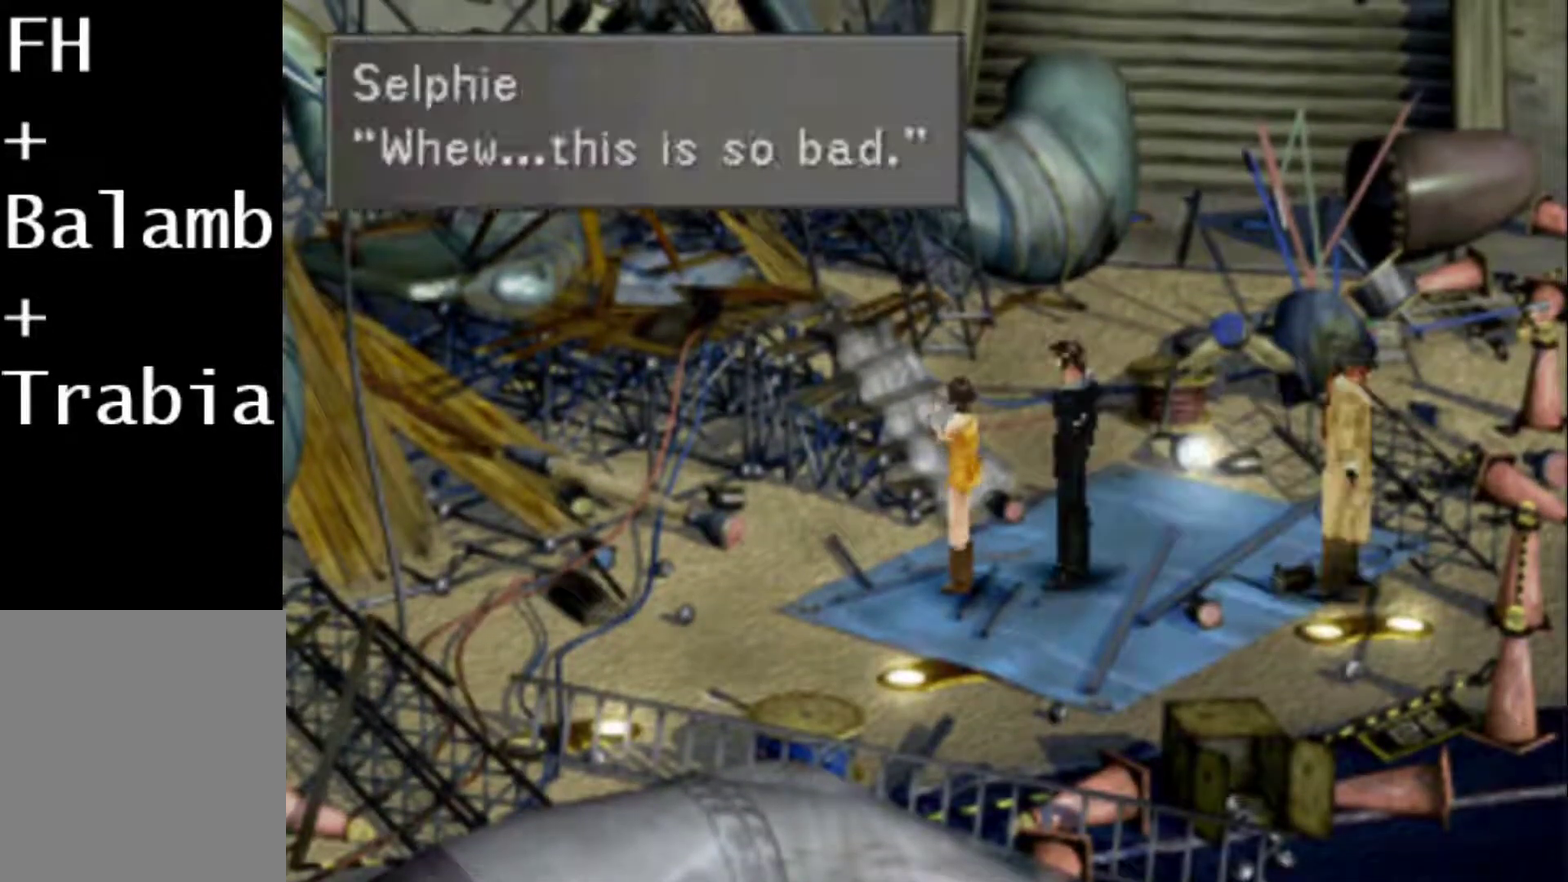
{"buttons": [], "events": [[50, "CIRCLE", "down"], [150, "CIRCLE", "up"], [217, "CIRCLE", "down"], [300, "CIRCLE", "up"]]}
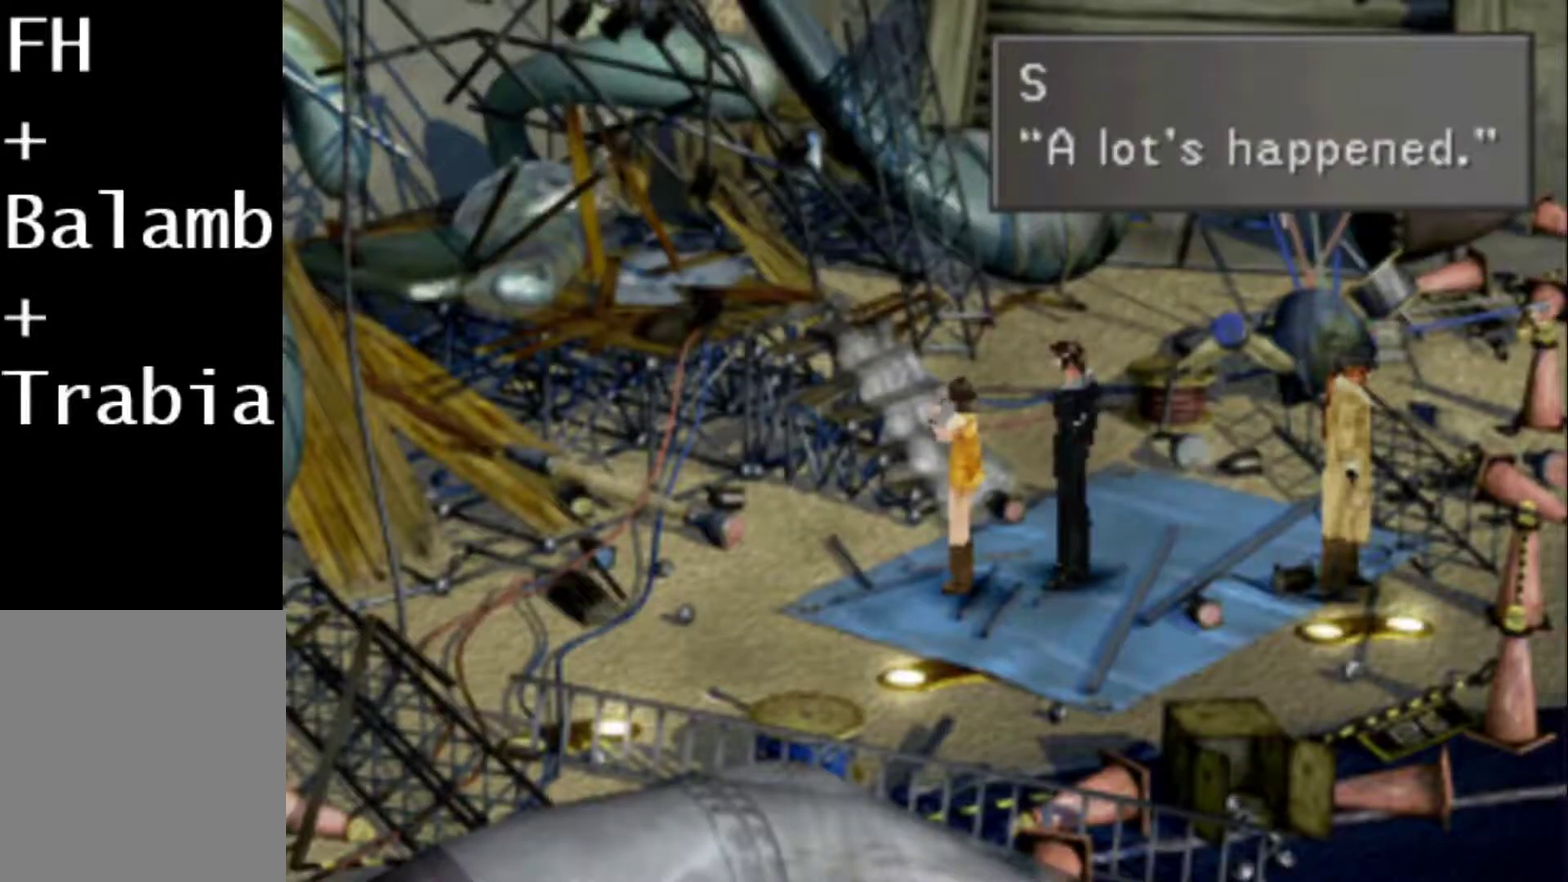
{"buttons": ["CIRCLE"], "events": [[100, "CIRCLE", "down"], [167, "CIRCLE", "up"], [467, "CIRCLE", "down"]]}
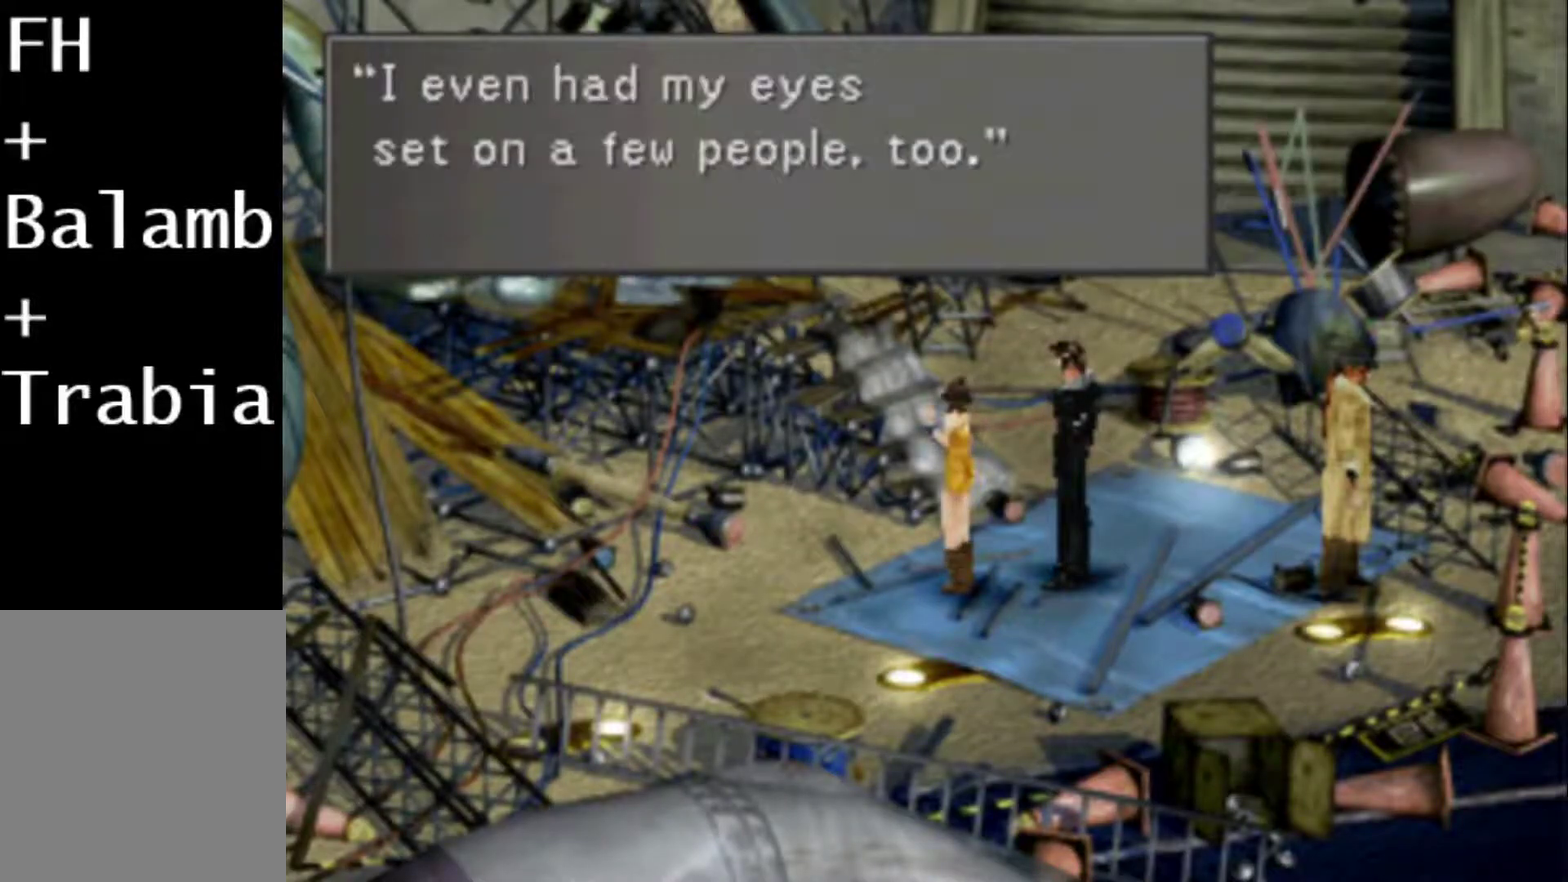
{"buttons": [], "events": [[67, "CIRCLE", "up"], [350, "CIRCLE", "down"], [417, "CIRCLE", "up"]]}
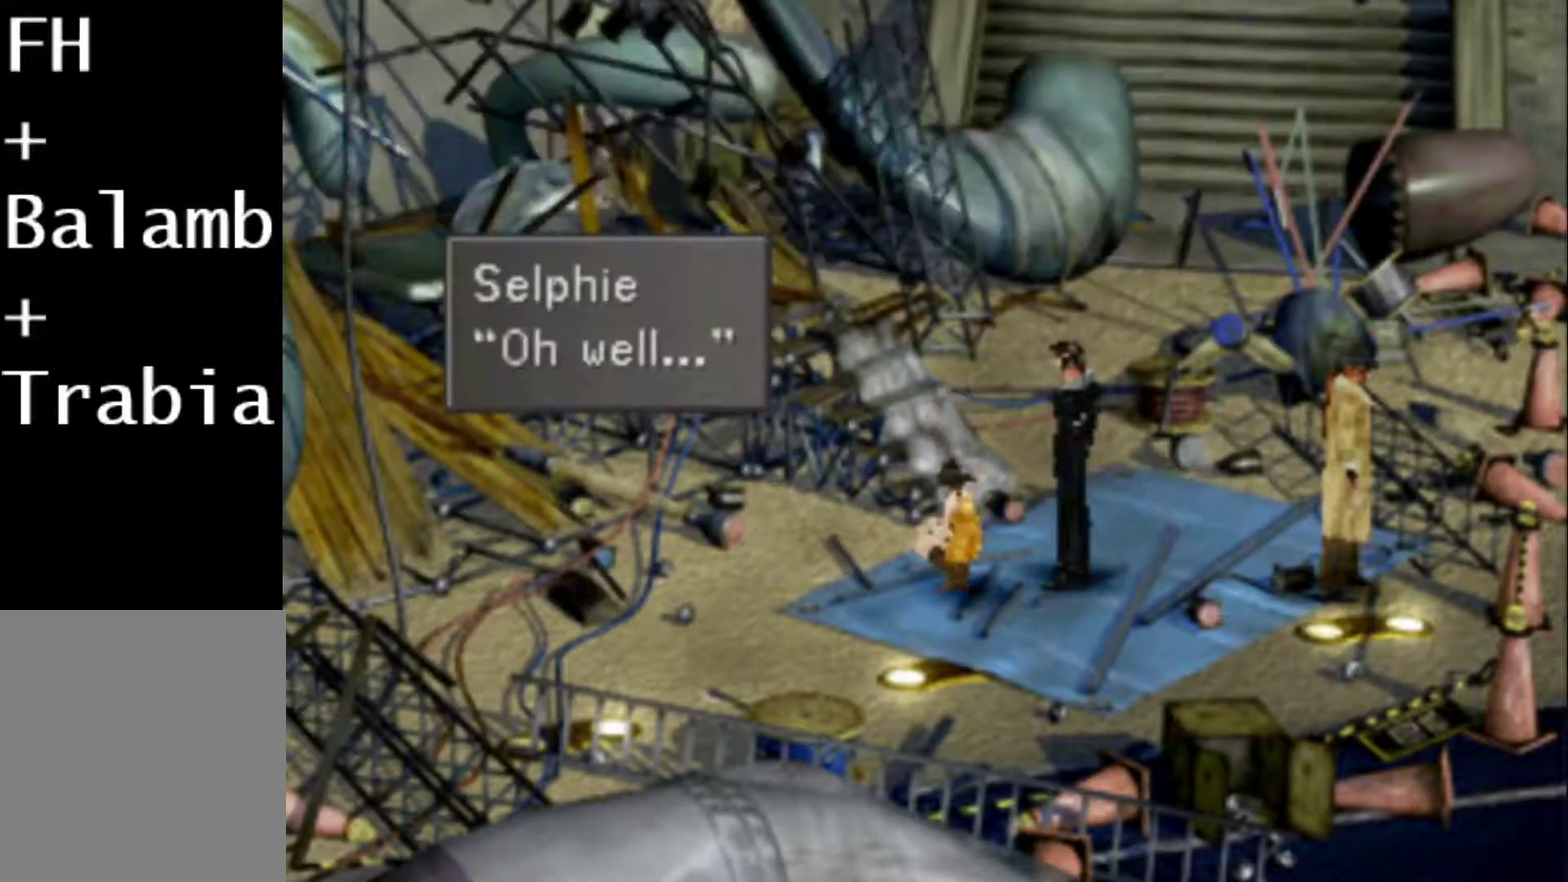
{"buttons": [], "events": [[217, "DPAD_DOWN", "down"], [317, "DPAD_DOWN", "up"], [350, "CIRCLE", "down"], [450, "CIRCLE", "up"]]}
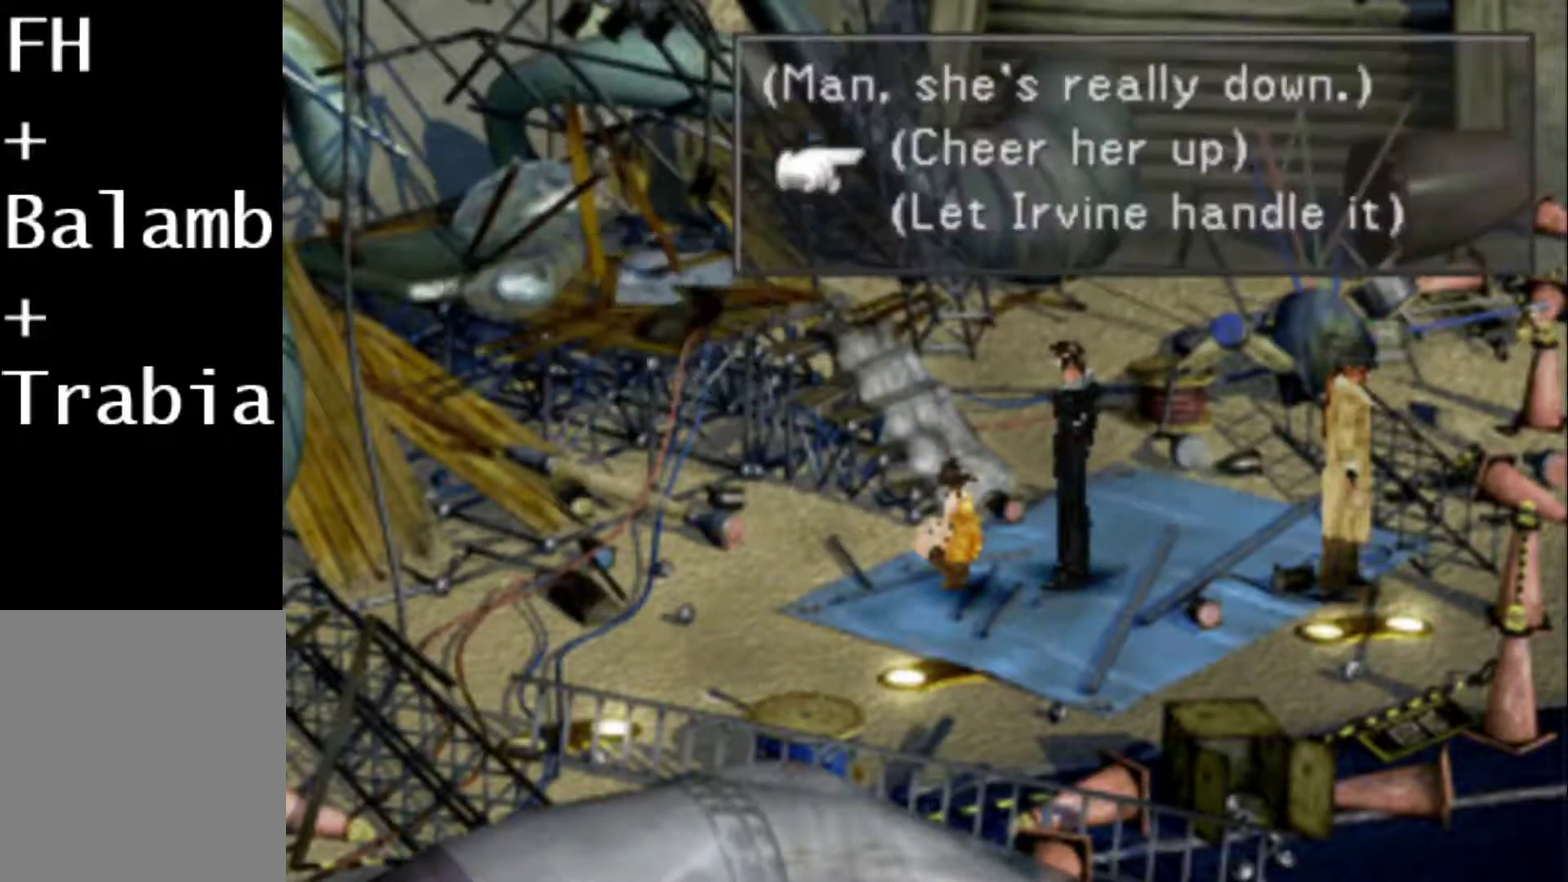
{"buttons": ["CIRCLE"], "events": [[233, "DPAD_DOWN", "down"], [300, "CIRCLE", "down"], [300, "DPAD_DOWN", "up"], [367, "CIRCLE", "up"], [467, "CIRCLE", "down"]]}
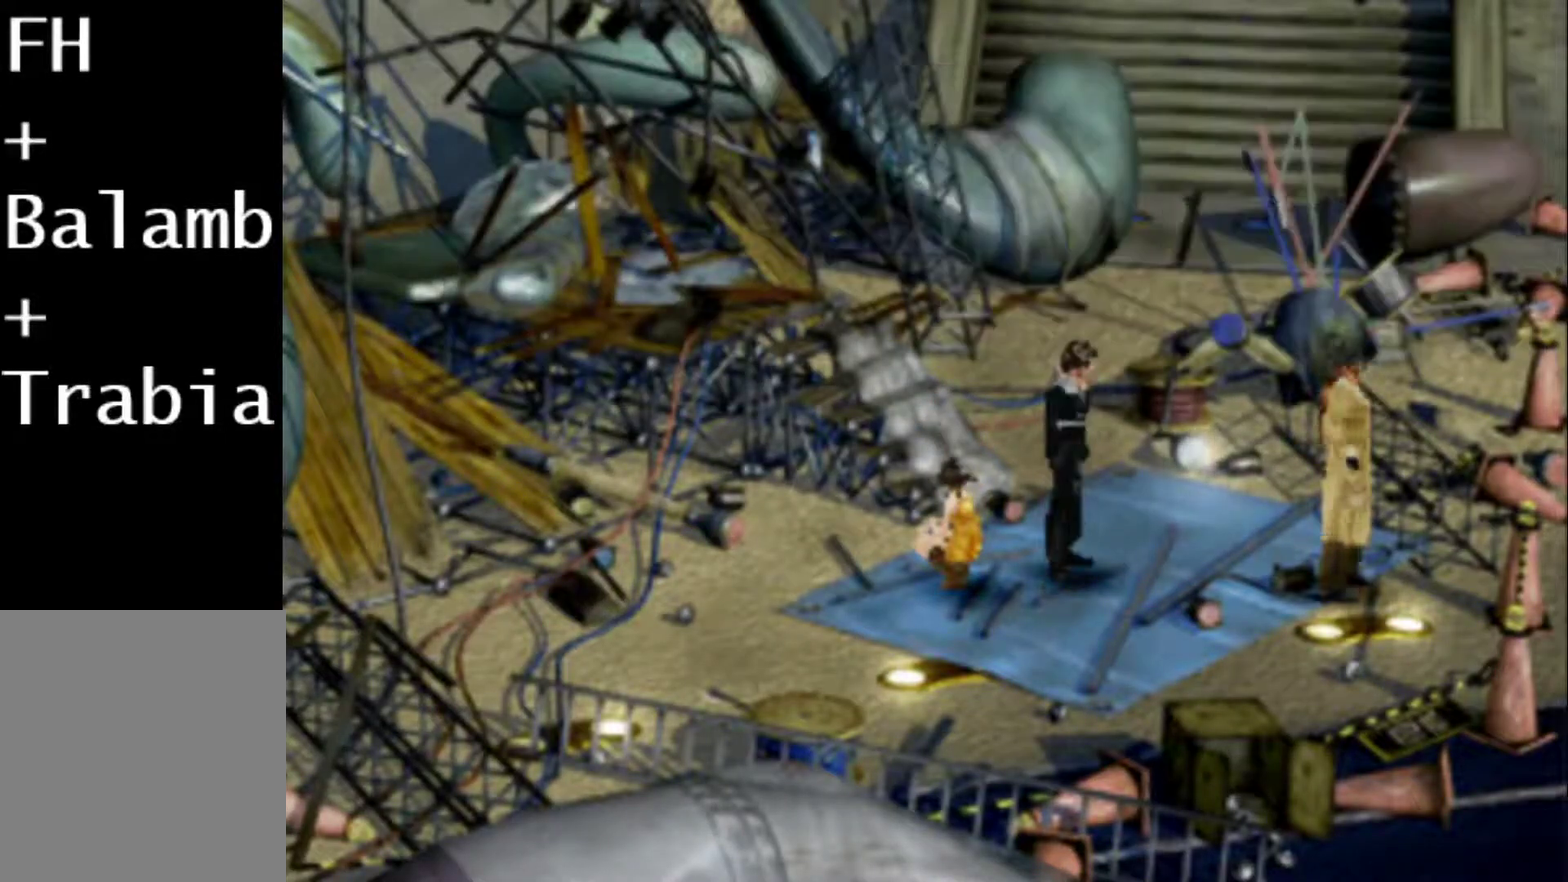
{"buttons": ["DPAD_UP"], "events": [[33, "CIRCLE", "up"], [100, "CIRCLE", "down"], [300, "CIRCLE", "up"], [383, "CIRCLE", "down"], [450, "DPAD_UP", "down"], [483, "CIRCLE", "up"]]}
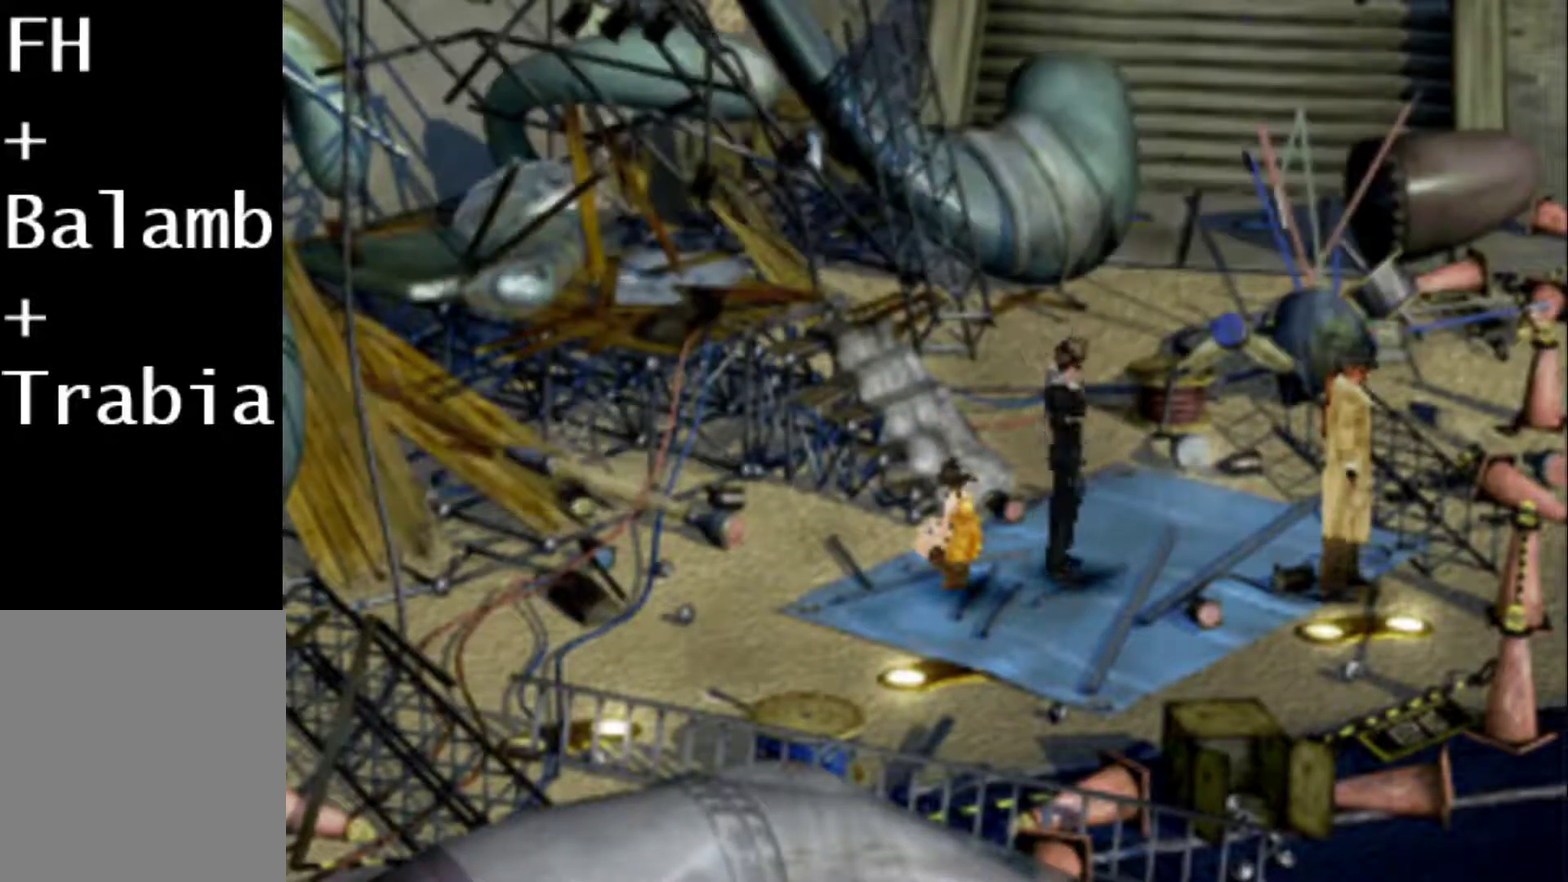
{"buttons": ["CIRCLE", "DPAD_UP"], "events": [[50, "CIRCLE", "down"], [117, "CIRCLE", "up"], [183, "CIRCLE", "down"], [417, "CIRCLE", "up"], [483, "CIRCLE", "down"]]}
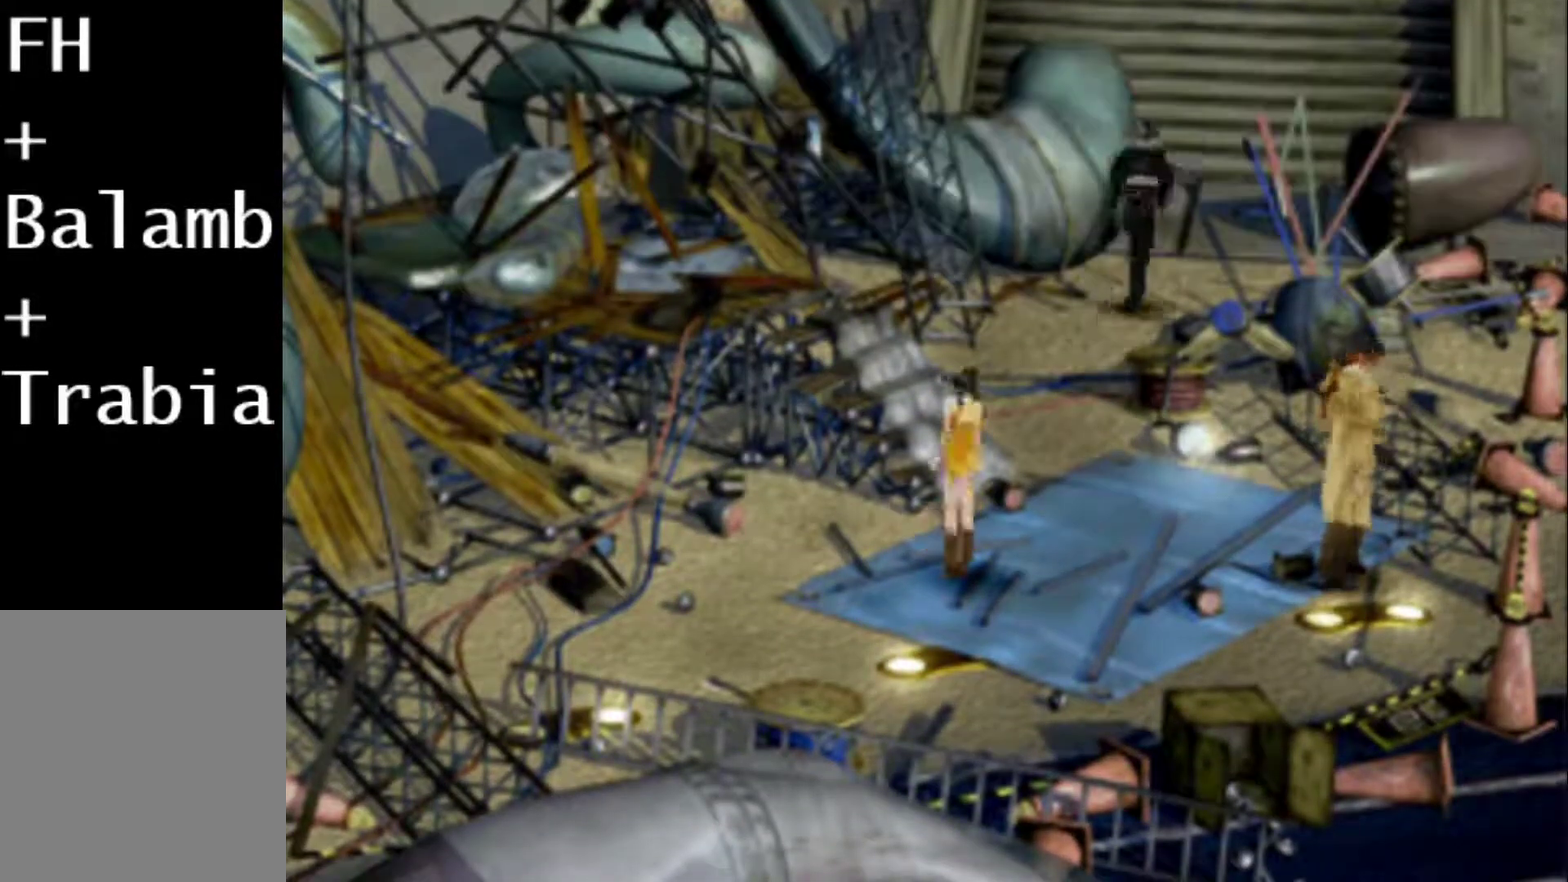
{"buttons": ["DPAD_UP"], "events": [[50, "CIRCLE", "up"], [133, "CIRCLE", "down"], [200, "CIRCLE", "up"], [300, "CIRCLE", "down"], [367, "CIRCLE", "up"], [433, "CIRCLE", "down"], [500, "CIRCLE", "up"]]}
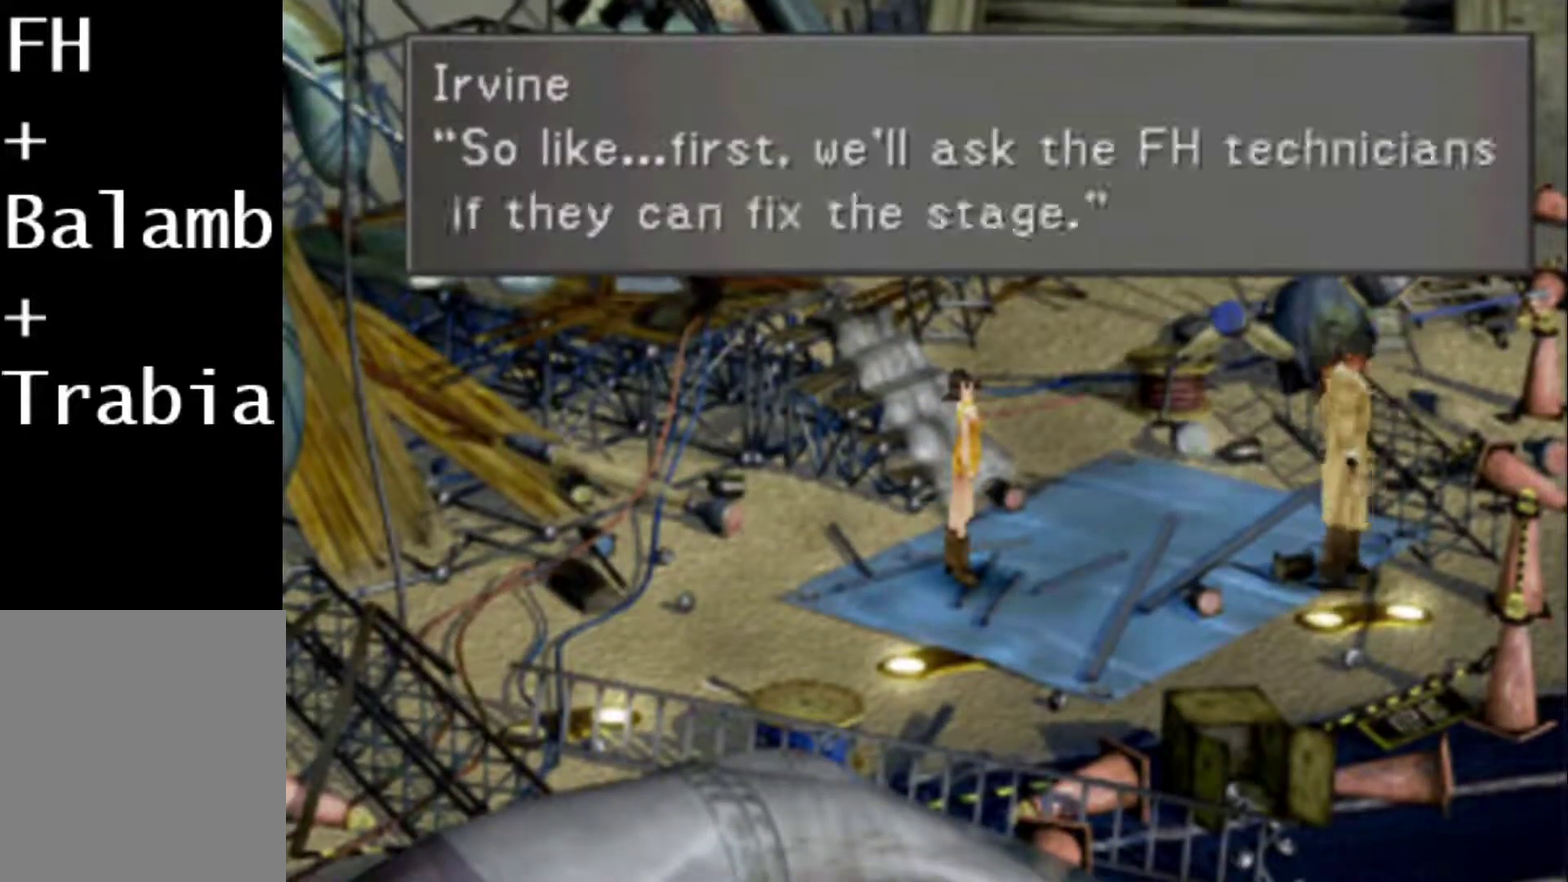
{"buttons": ["CIRCLE", "DPAD_UP"], "events": [[100, "CIRCLE", "down"], [167, "CIRCLE", "up"], [233, "CIRCLE", "down"], [333, "CIRCLE", "up"], [400, "CIRCLE", "down"]]}